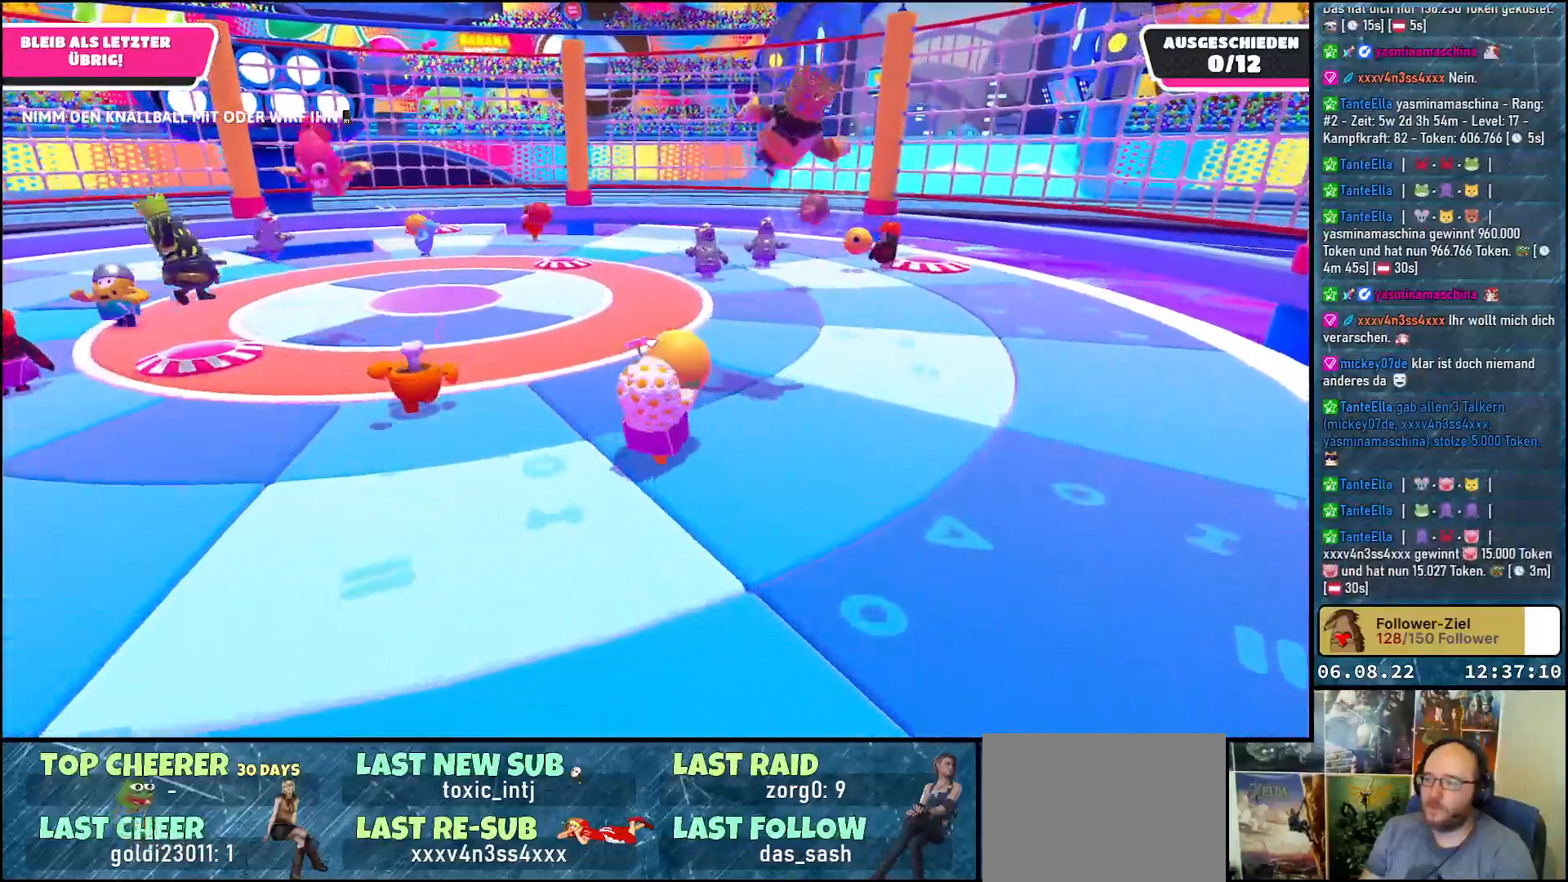
Gameplay with a controller (Xbox layout); each line is a JSON object with the inputs held at the frame after it. "events" lists button and stick changes between this image and that frame as [ms after this image, input, new state], when the widget could be followed in between. Not read: R3.
{"buttons": [], "left_stick": "down-right", "right_stick": "center", "events": [[50, "right_stick", "up-right"], [233, "right_stick", "center"], [267, "R2", "up"], [500, "left_stick", "down-right"]]}
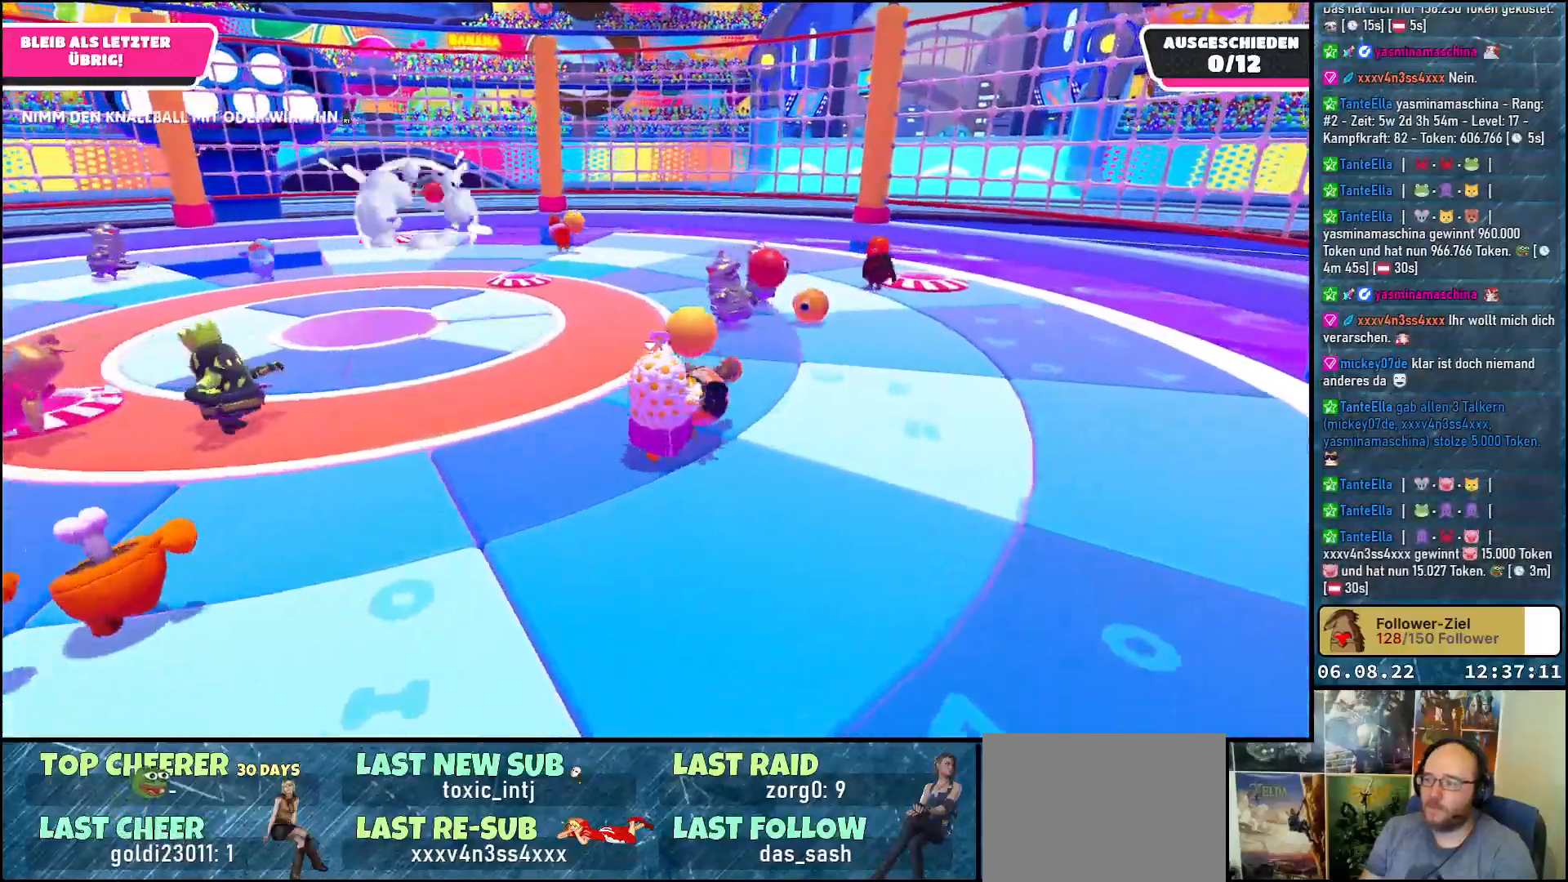
{"buttons": [], "left_stick": "down", "right_stick": "center", "events": [[50, "left_stick", "down"]]}
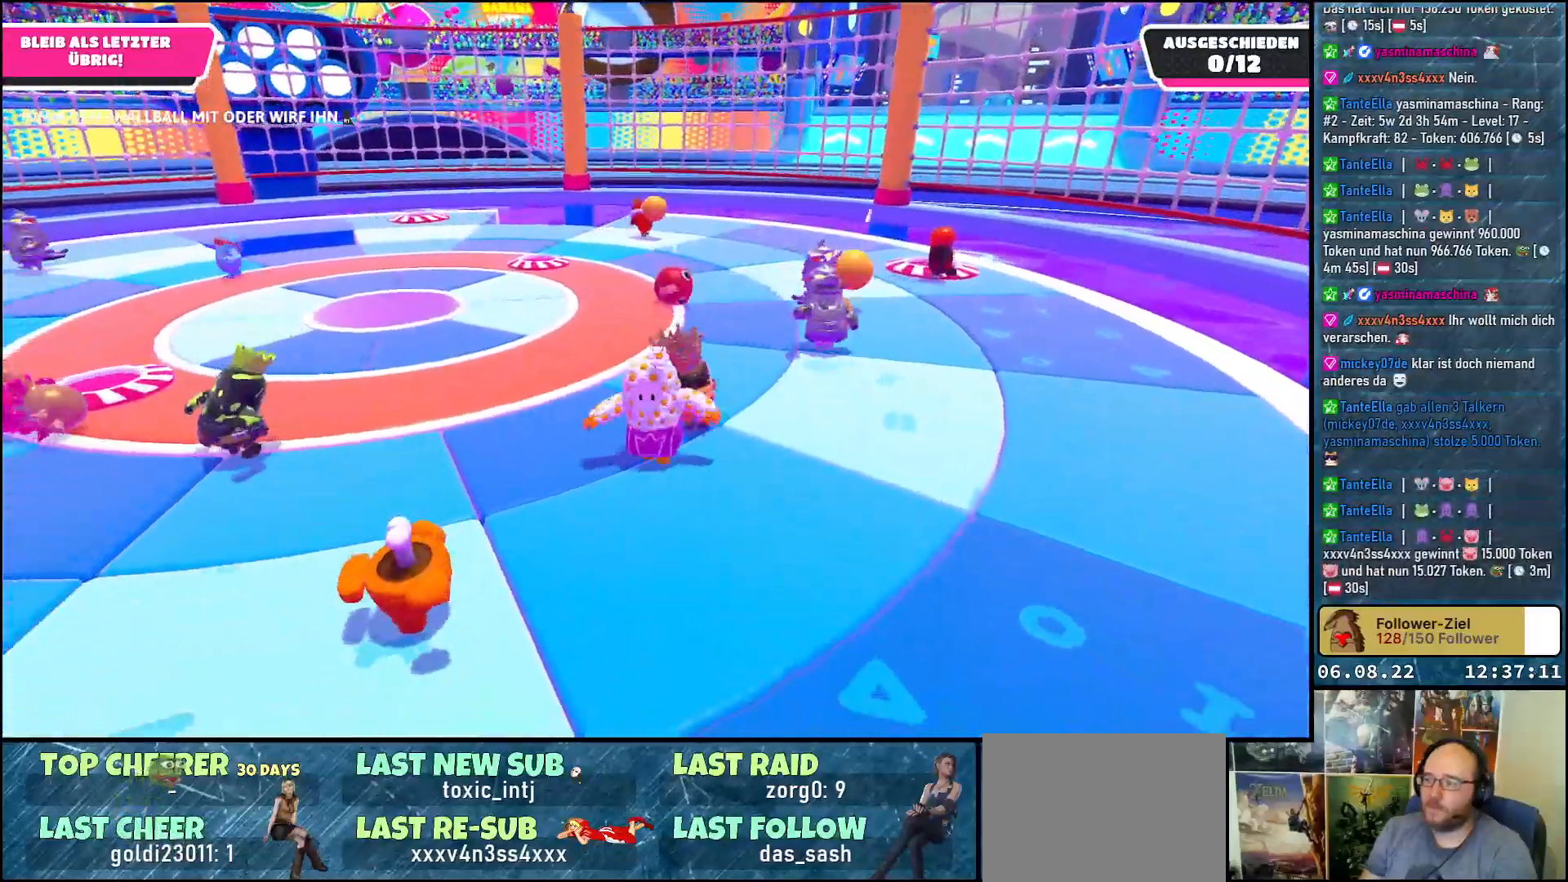
{"buttons": [], "left_stick": "down", "right_stick": "center", "events": []}
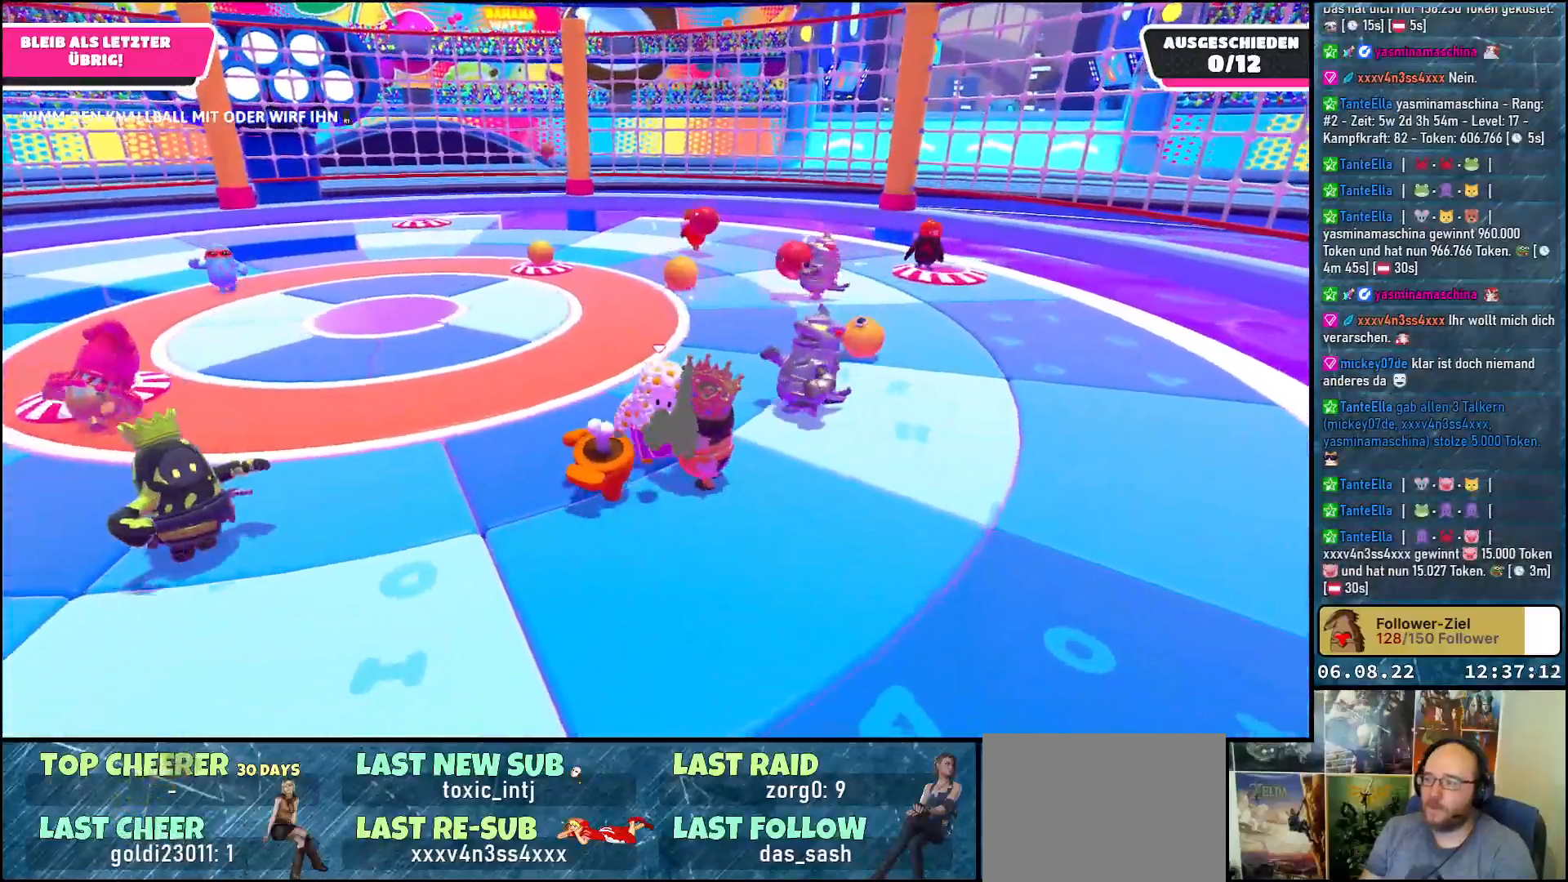
{"buttons": [], "left_stick": "down", "right_stick": "center", "events": []}
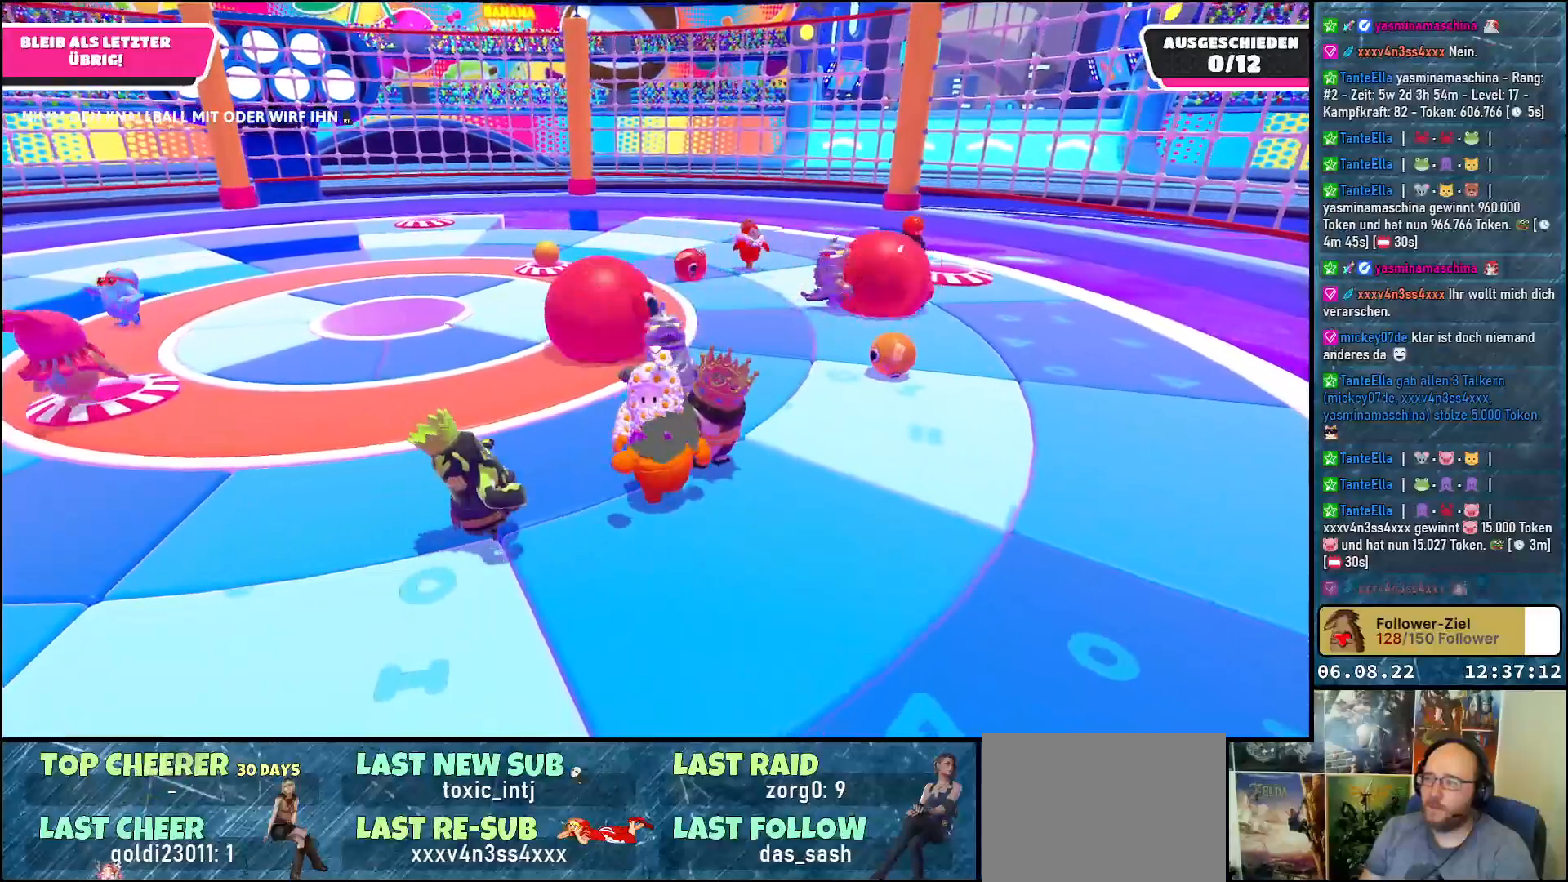
{"buttons": [], "left_stick": "down", "right_stick": "right", "events": [[367, "right_stick", "right"]]}
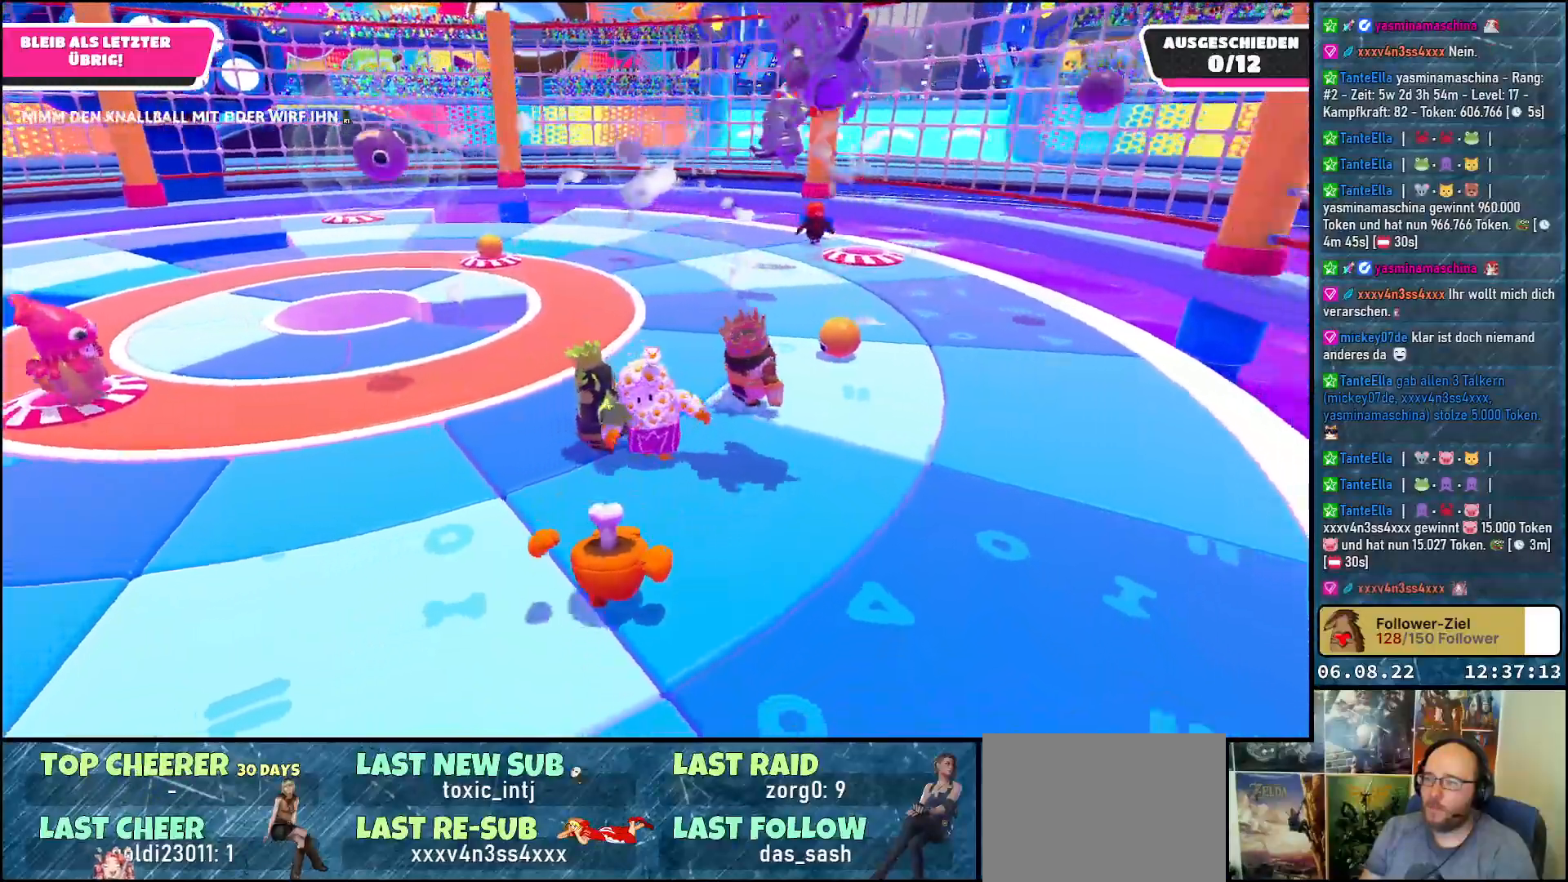
{"buttons": [], "left_stick": "down-right", "right_stick": "center", "events": [[33, "right_stick", "center"], [117, "left_stick", "center"], [233, "left_stick", "right"], [350, "left_stick", "down-right"]]}
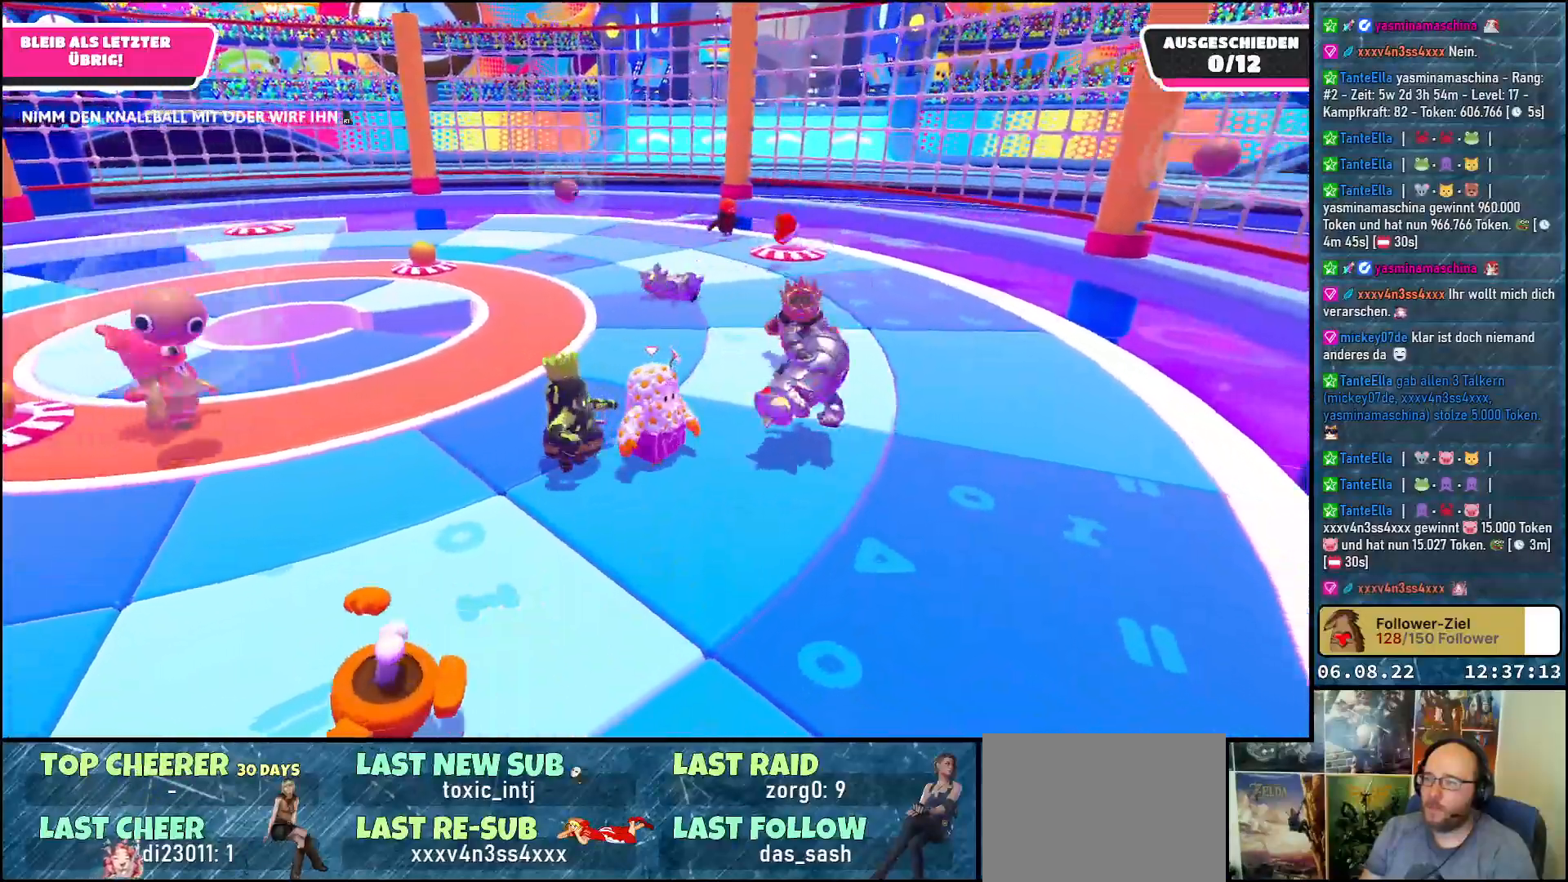
{"buttons": [], "left_stick": "right", "right_stick": "center", "events": [[267, "left_stick", "right"]]}
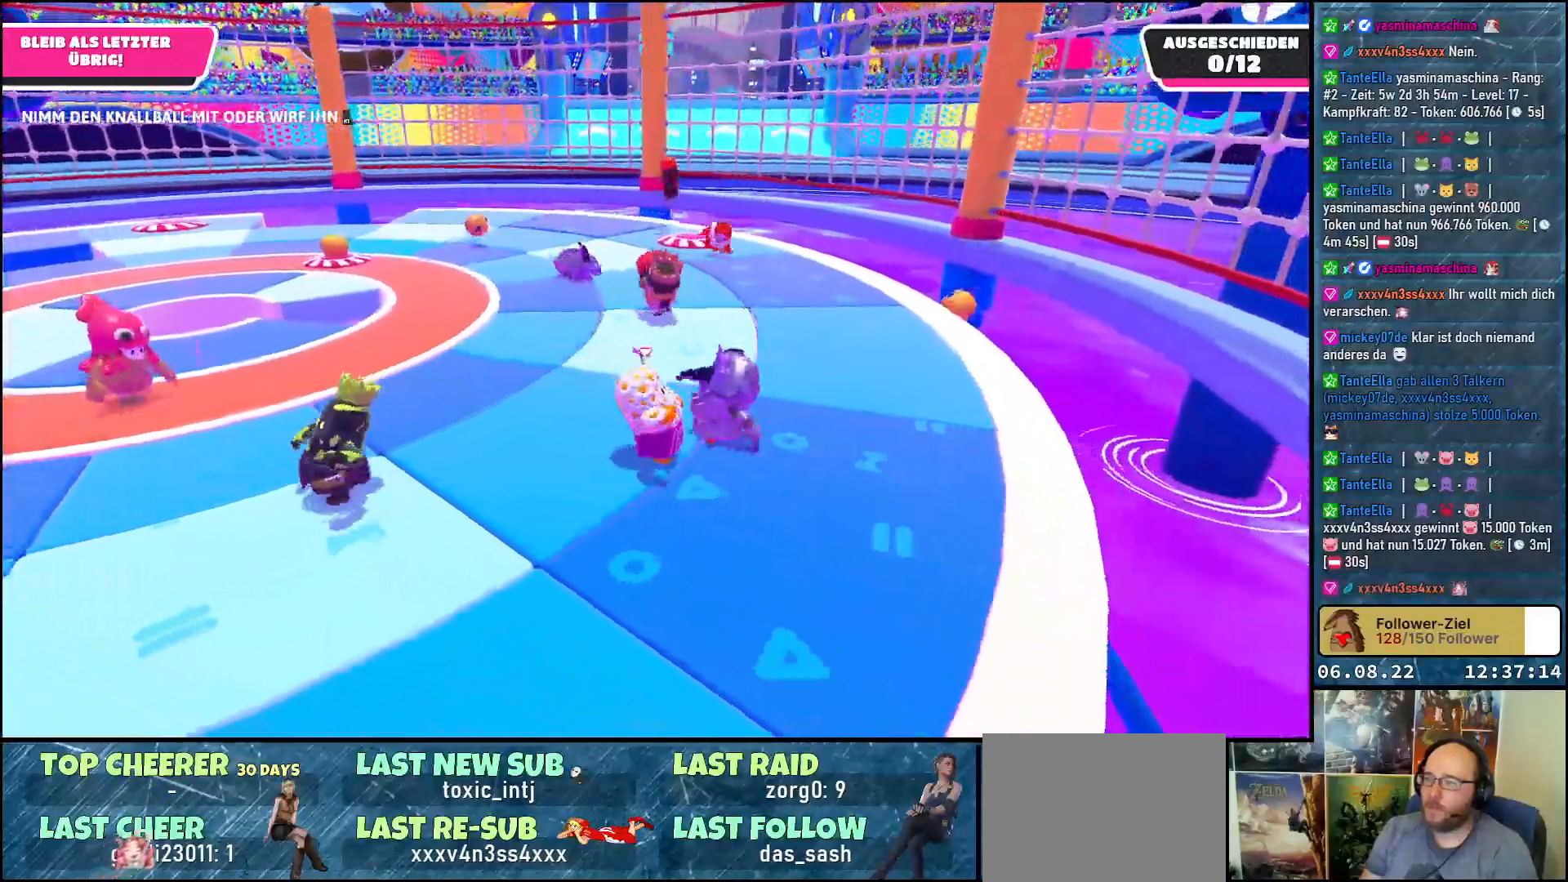
{"buttons": [], "left_stick": "up", "right_stick": "center", "events": [[83, "left_stick", "up-right"], [433, "left_stick", "up"]]}
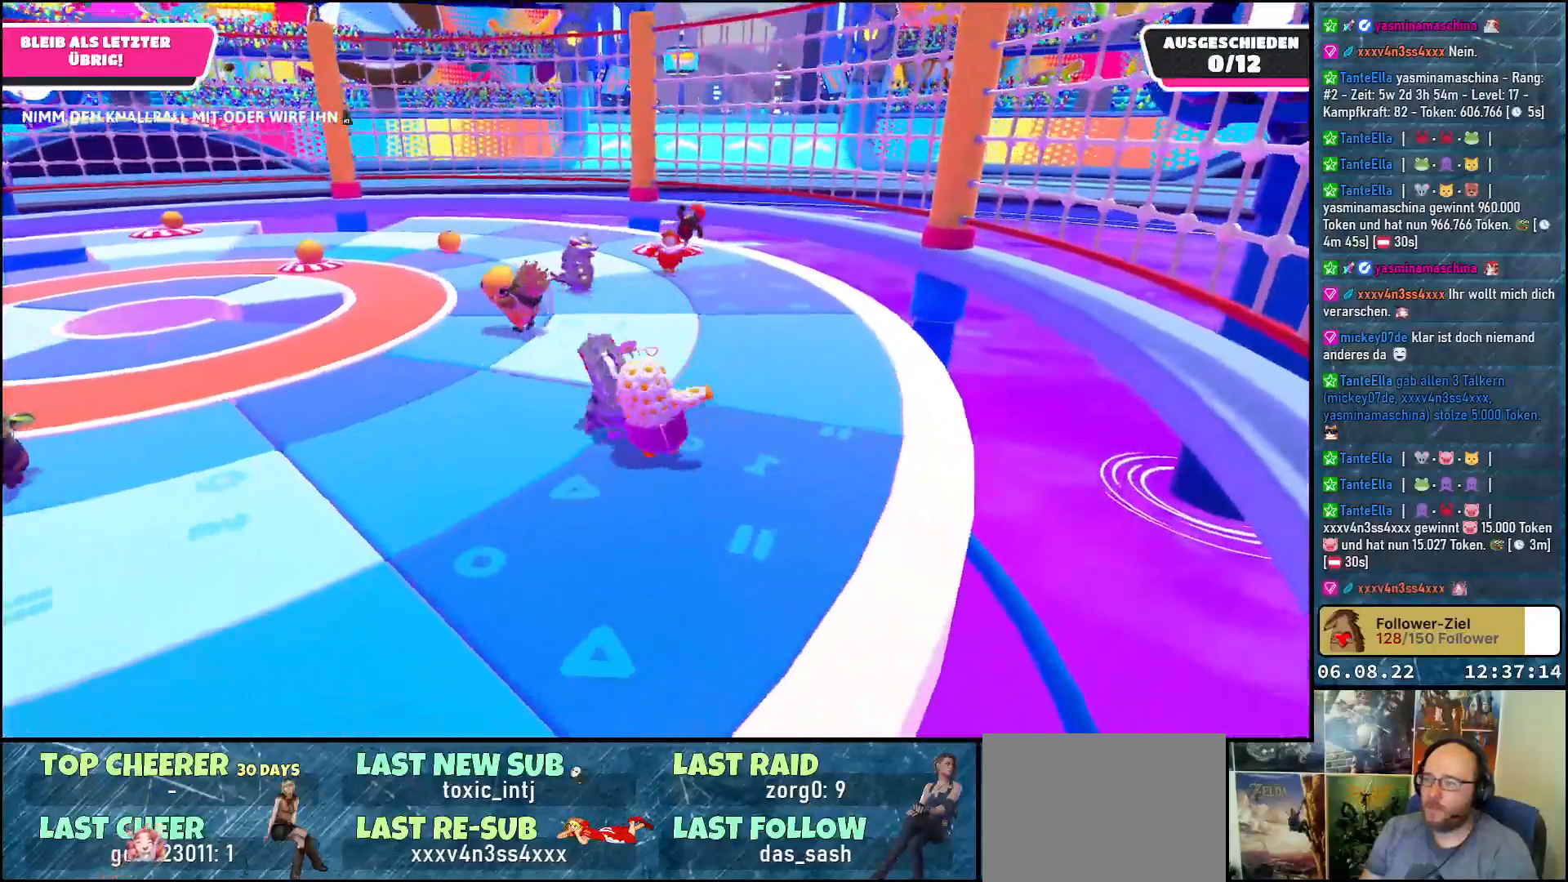
{"buttons": [], "left_stick": "left", "right_stick": "left", "events": [[67, "left_stick", "up-left"], [333, "left_stick", "left"], [350, "right_stick", "left"]]}
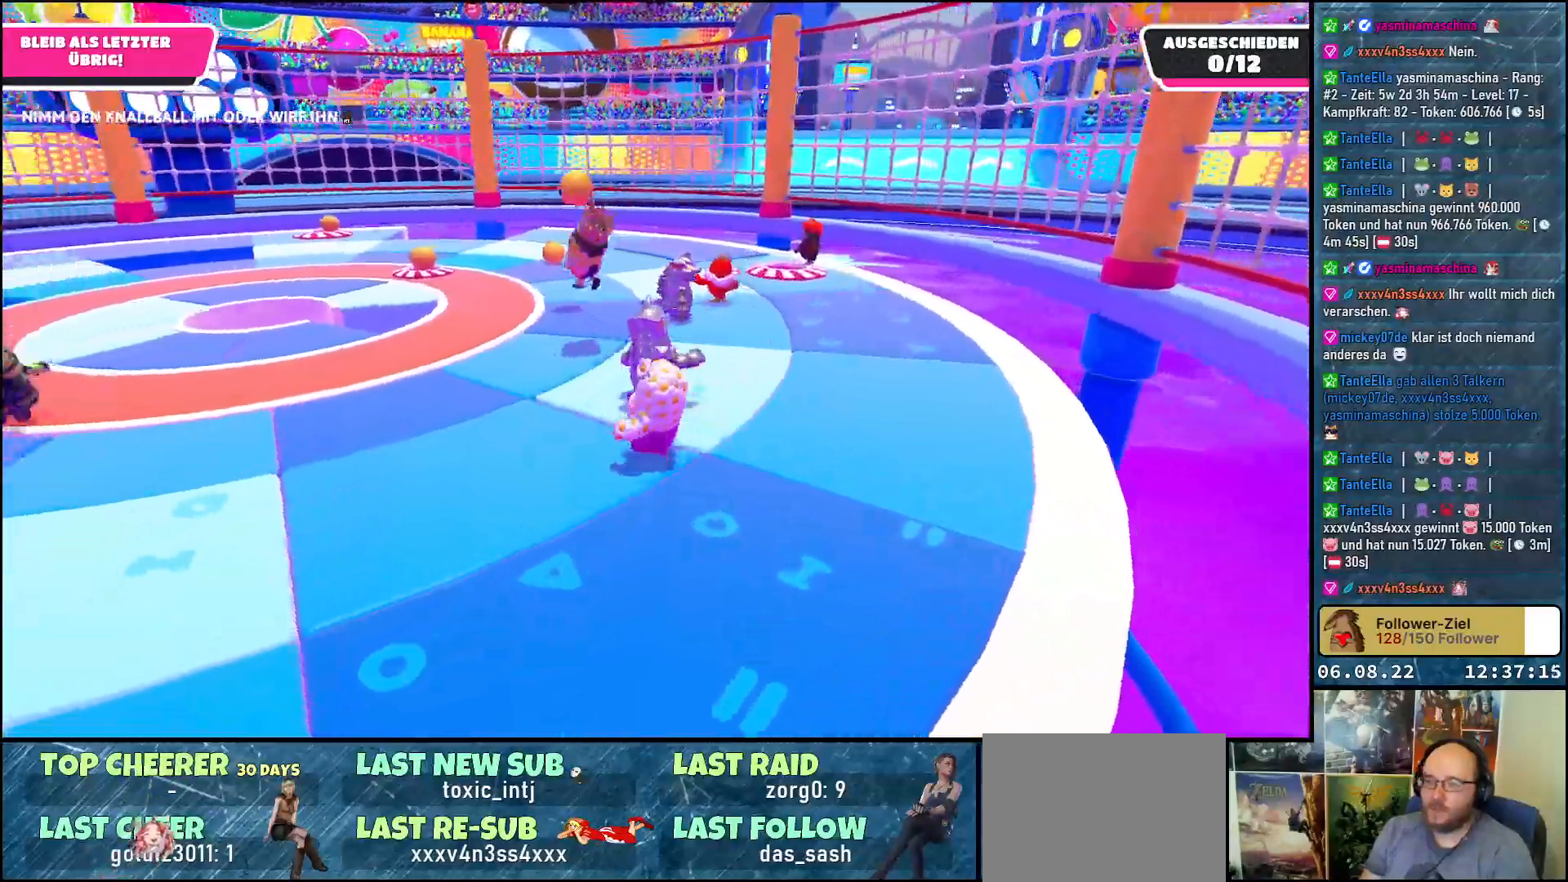
{"buttons": [], "left_stick": "left", "right_stick": "center", "events": [[367, "right_stick", "center"]]}
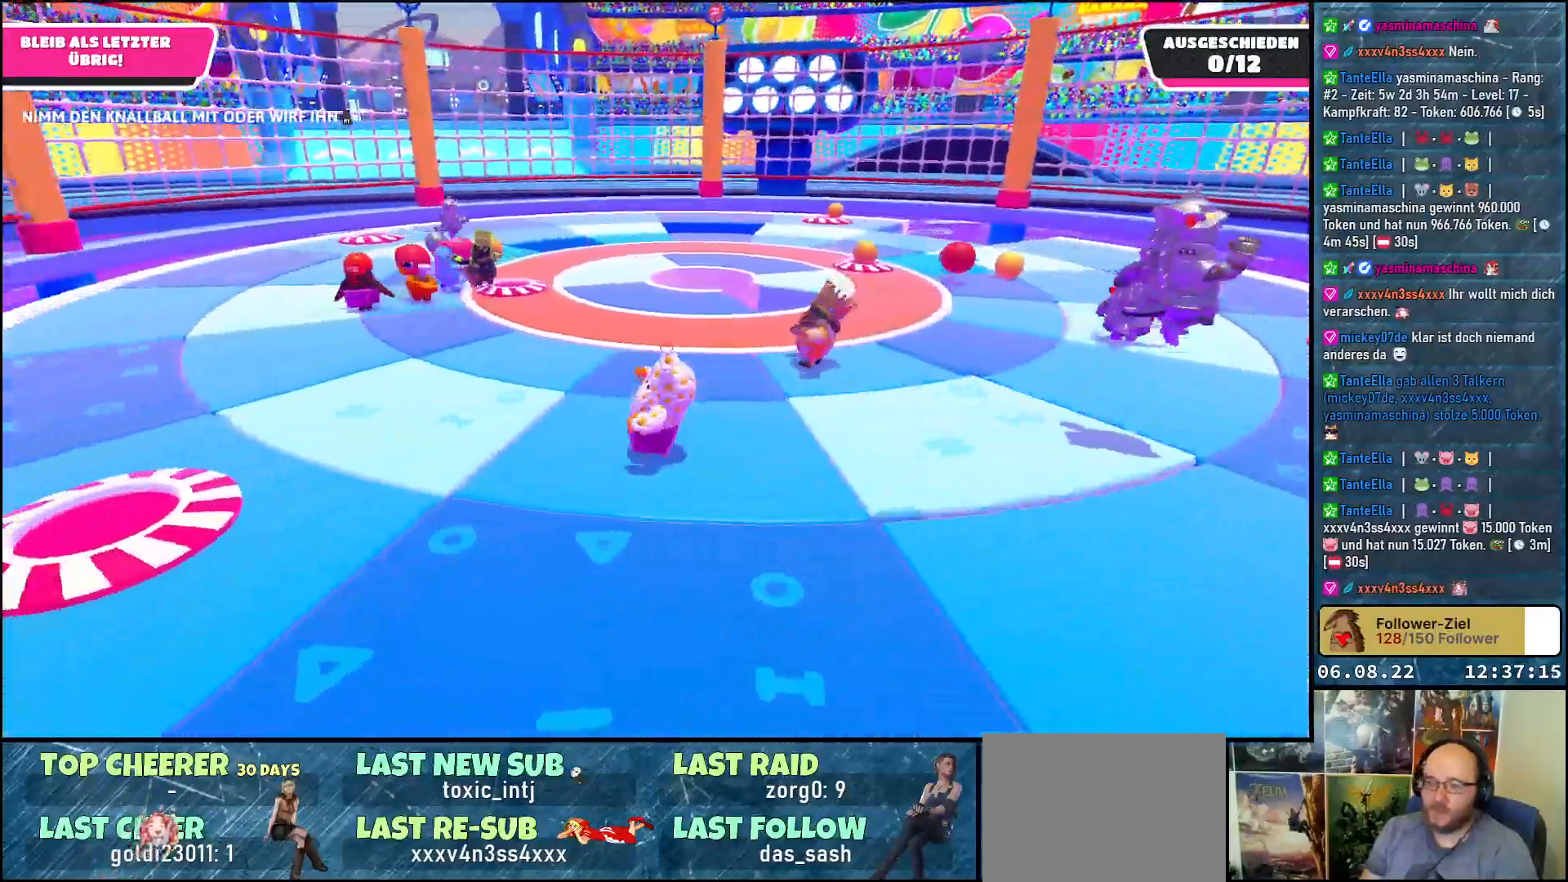
{"buttons": [], "left_stick": "left", "right_stick": "center", "events": []}
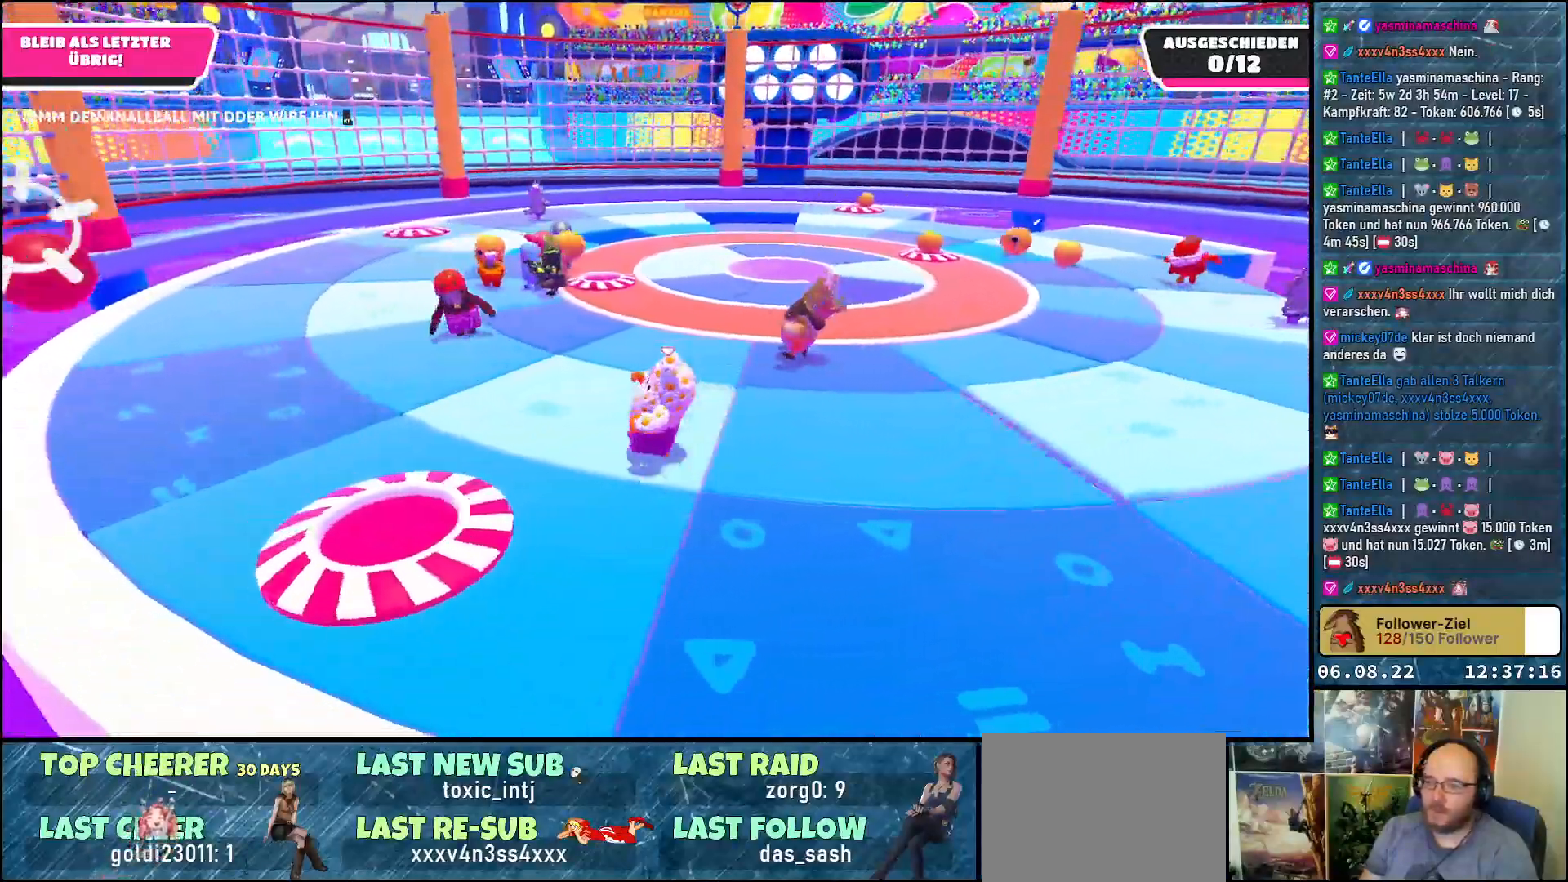
{"buttons": [], "left_stick": "up-left", "right_stick": "center", "events": [[500, "left_stick", "up-left"]]}
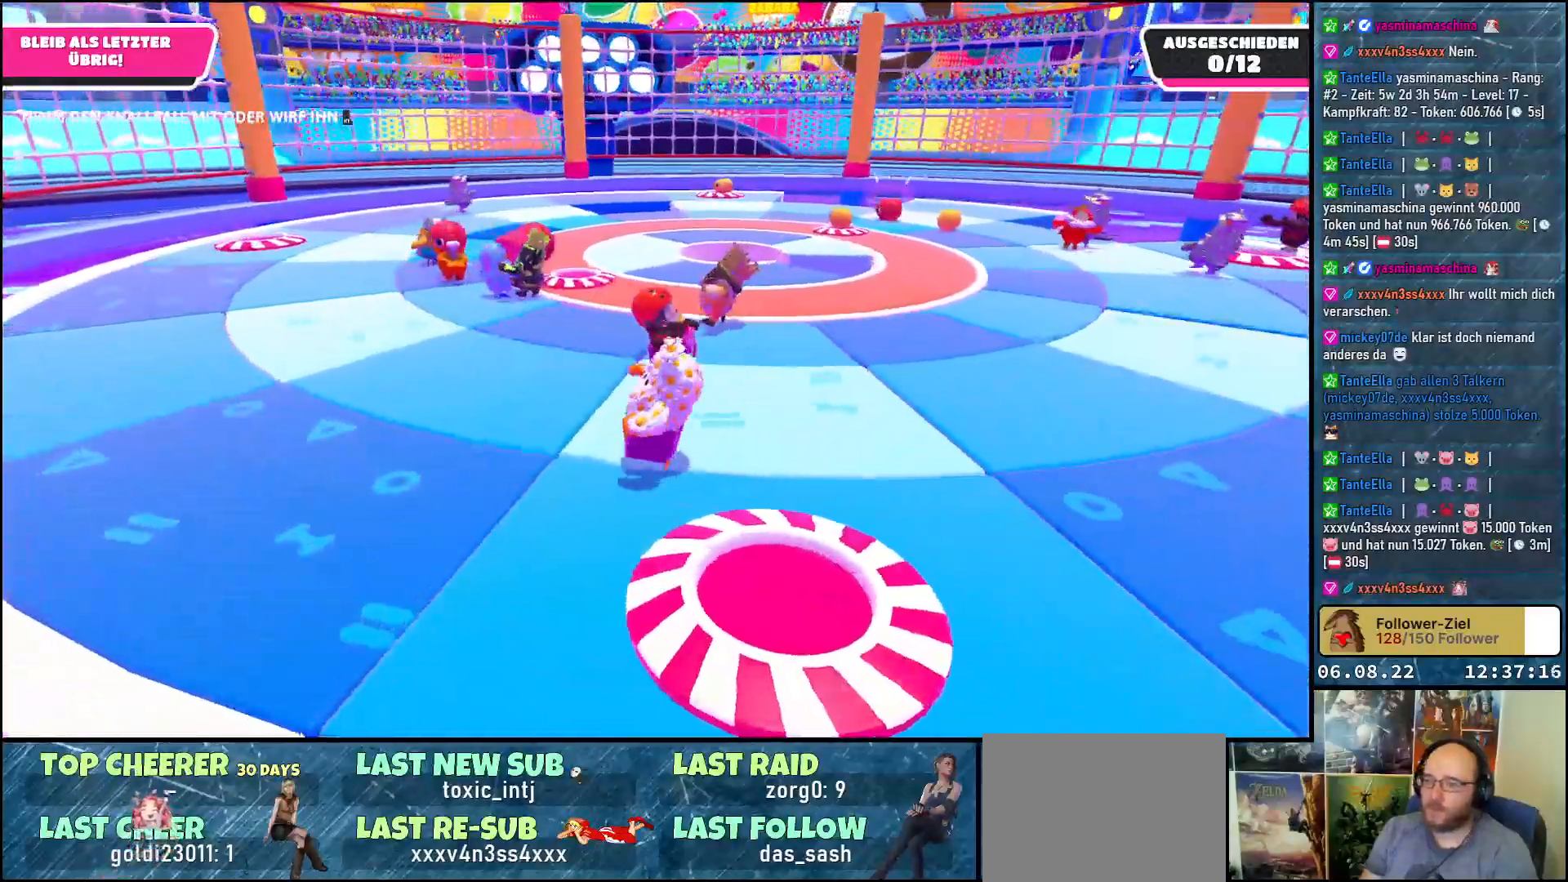
{"buttons": [], "left_stick": "up-left", "right_stick": "center", "events": []}
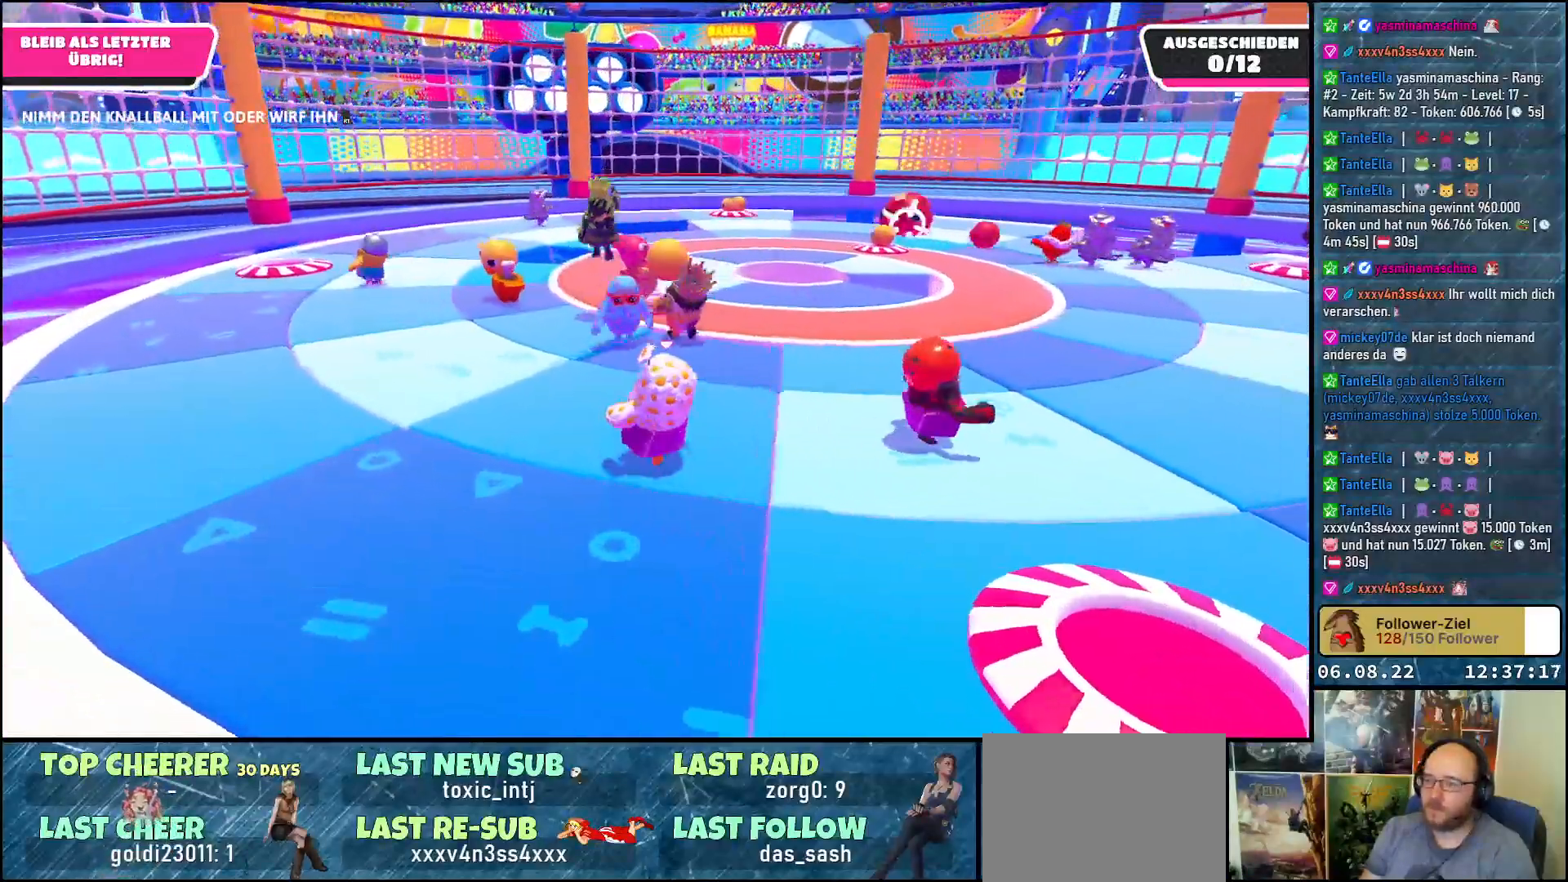
{"buttons": [], "left_stick": "up-left", "right_stick": "center", "events": []}
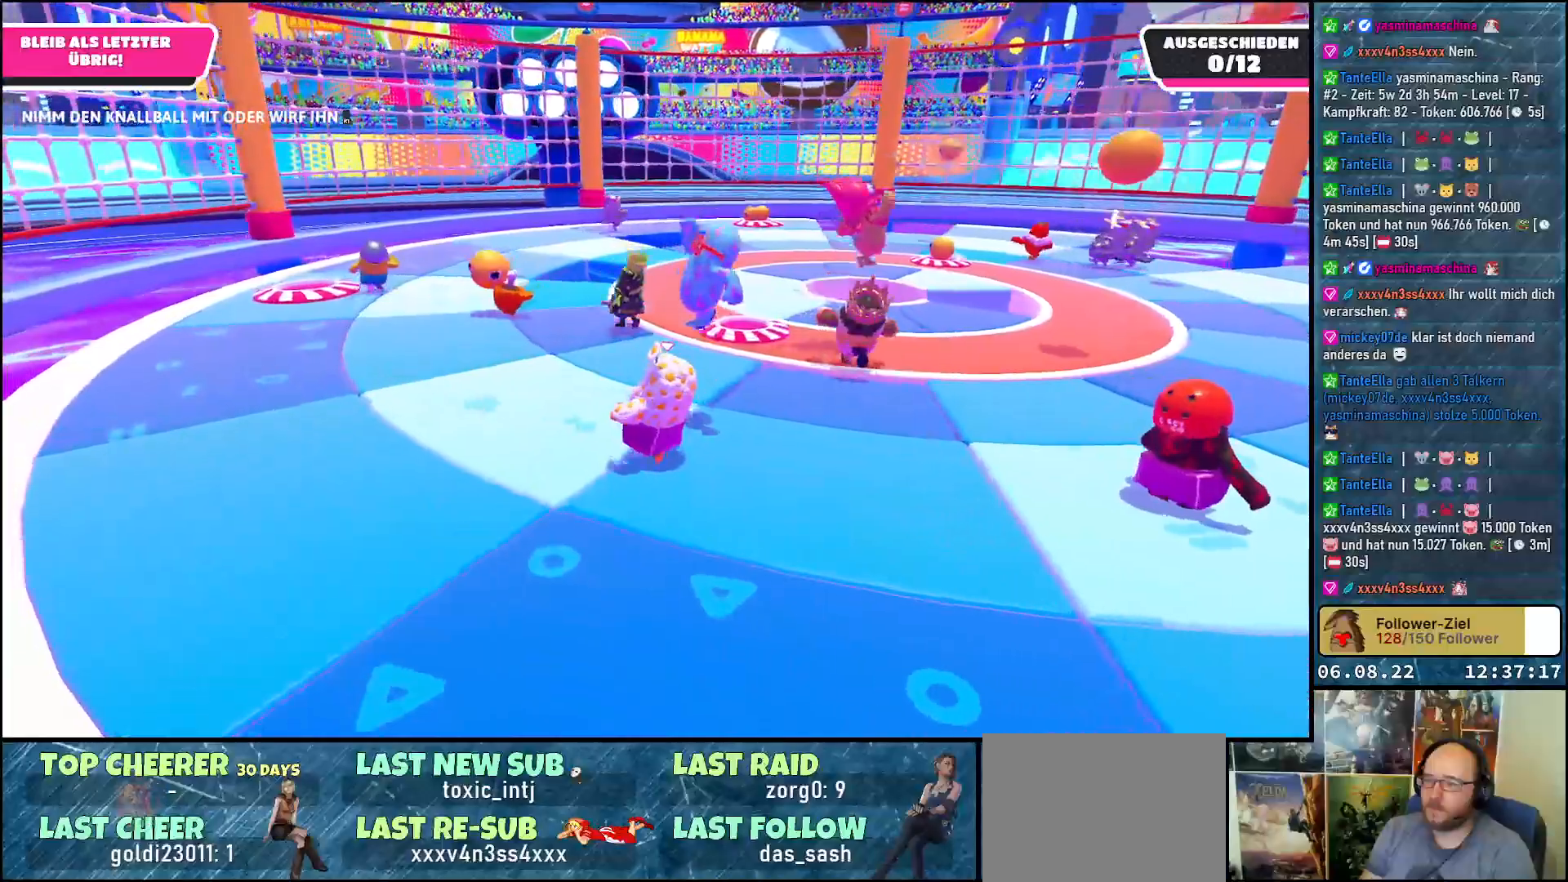
{"buttons": [], "left_stick": "up-left", "right_stick": "center", "events": [[150, "left_stick", "left"], [367, "left_stick", "up-left"]]}
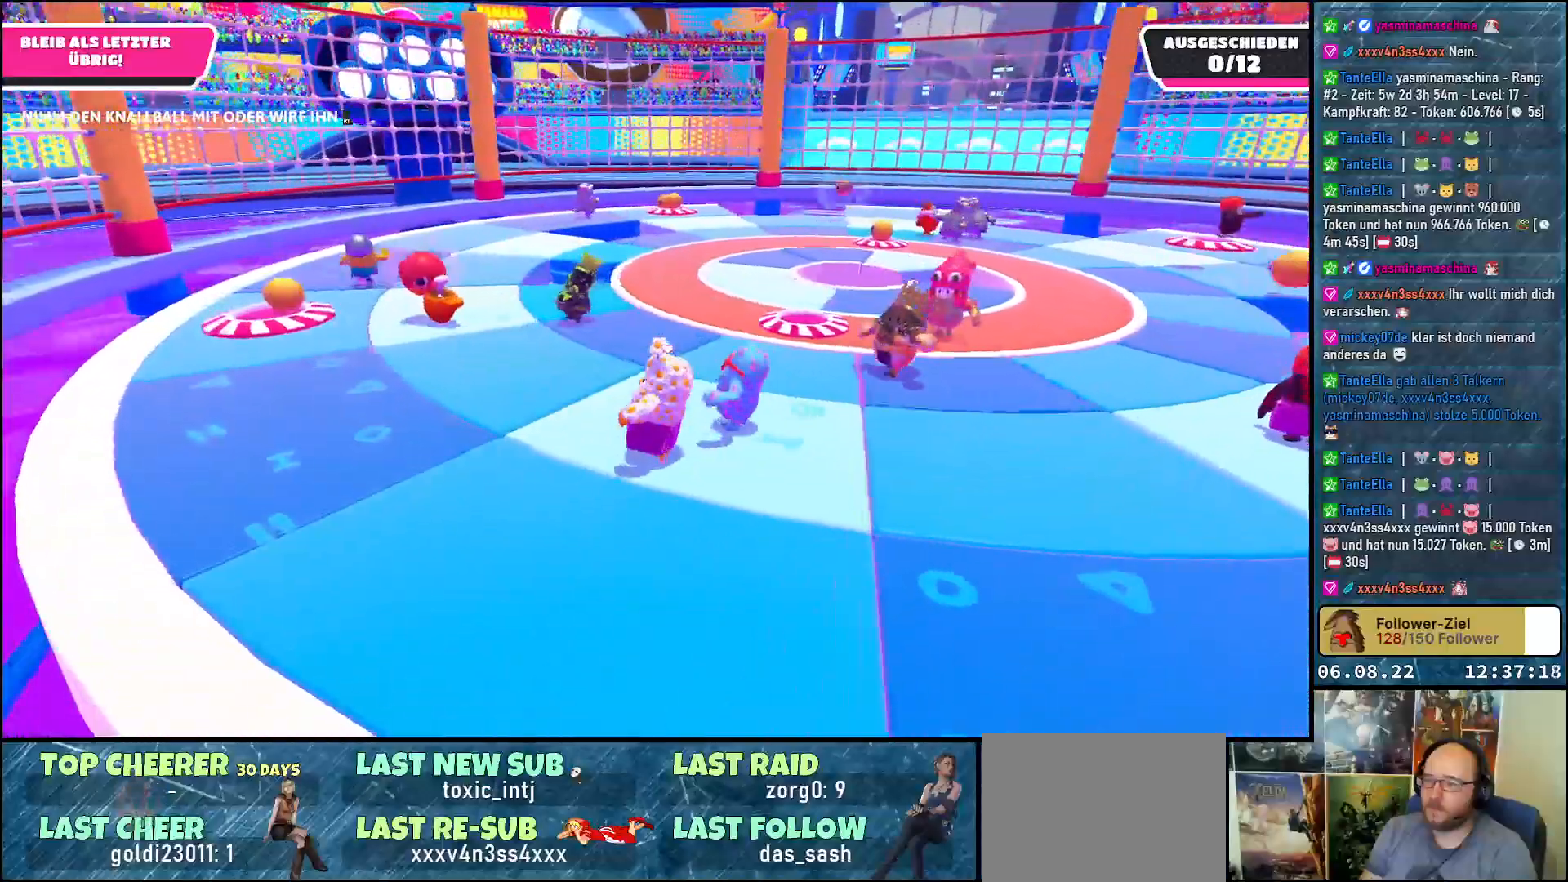
{"buttons": [], "left_stick": "left", "right_stick": "center", "events": [[333, "left_stick", "left"]]}
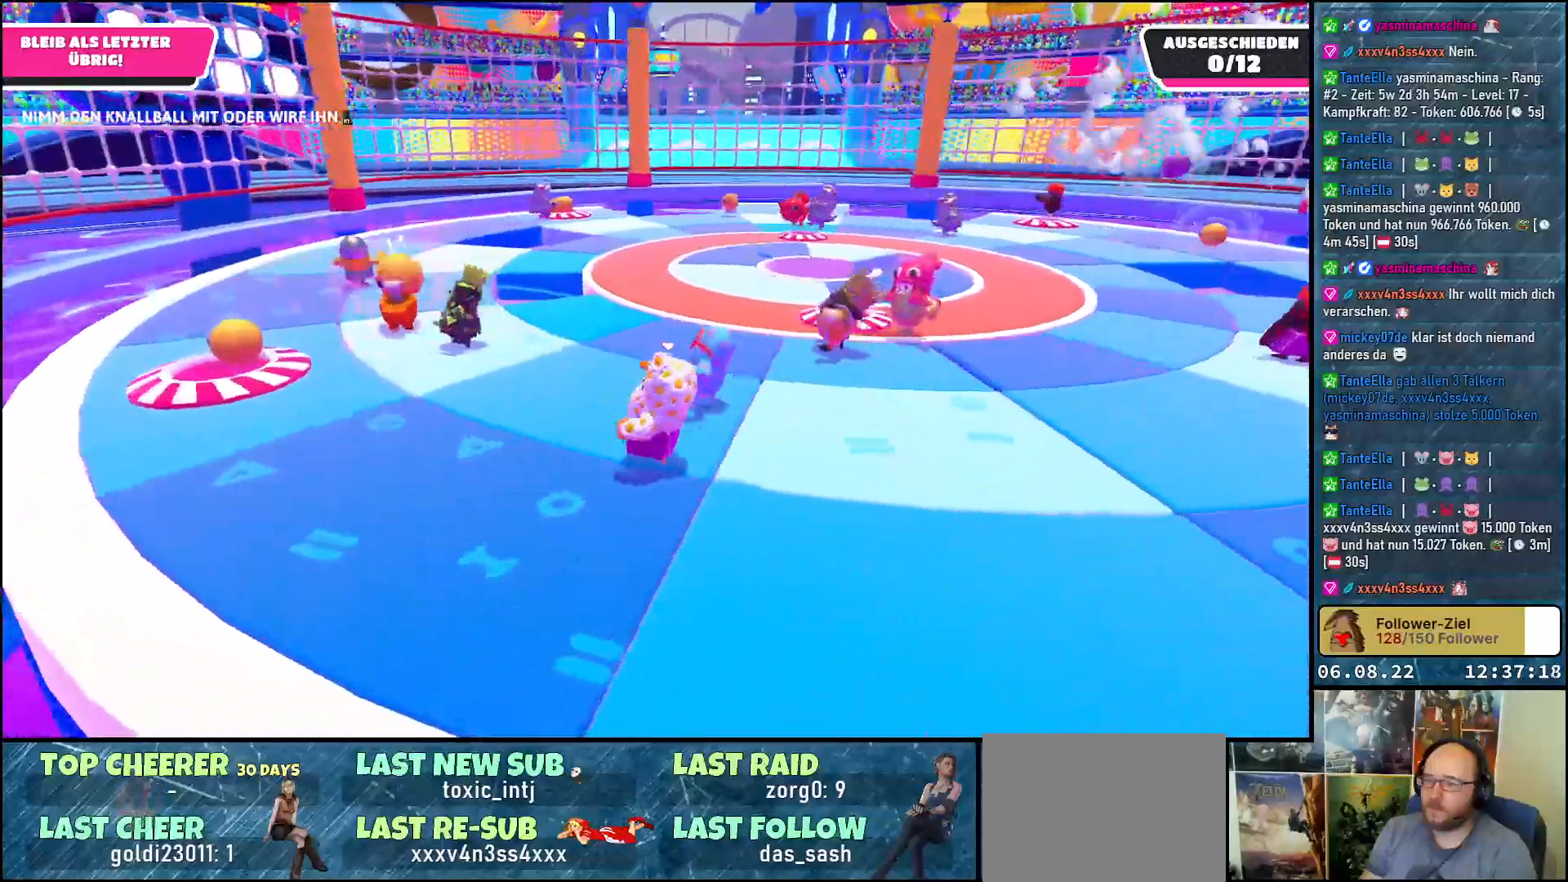
{"buttons": [], "left_stick": "up-left", "right_stick": "center", "events": [[383, "left_stick", "up-left"]]}
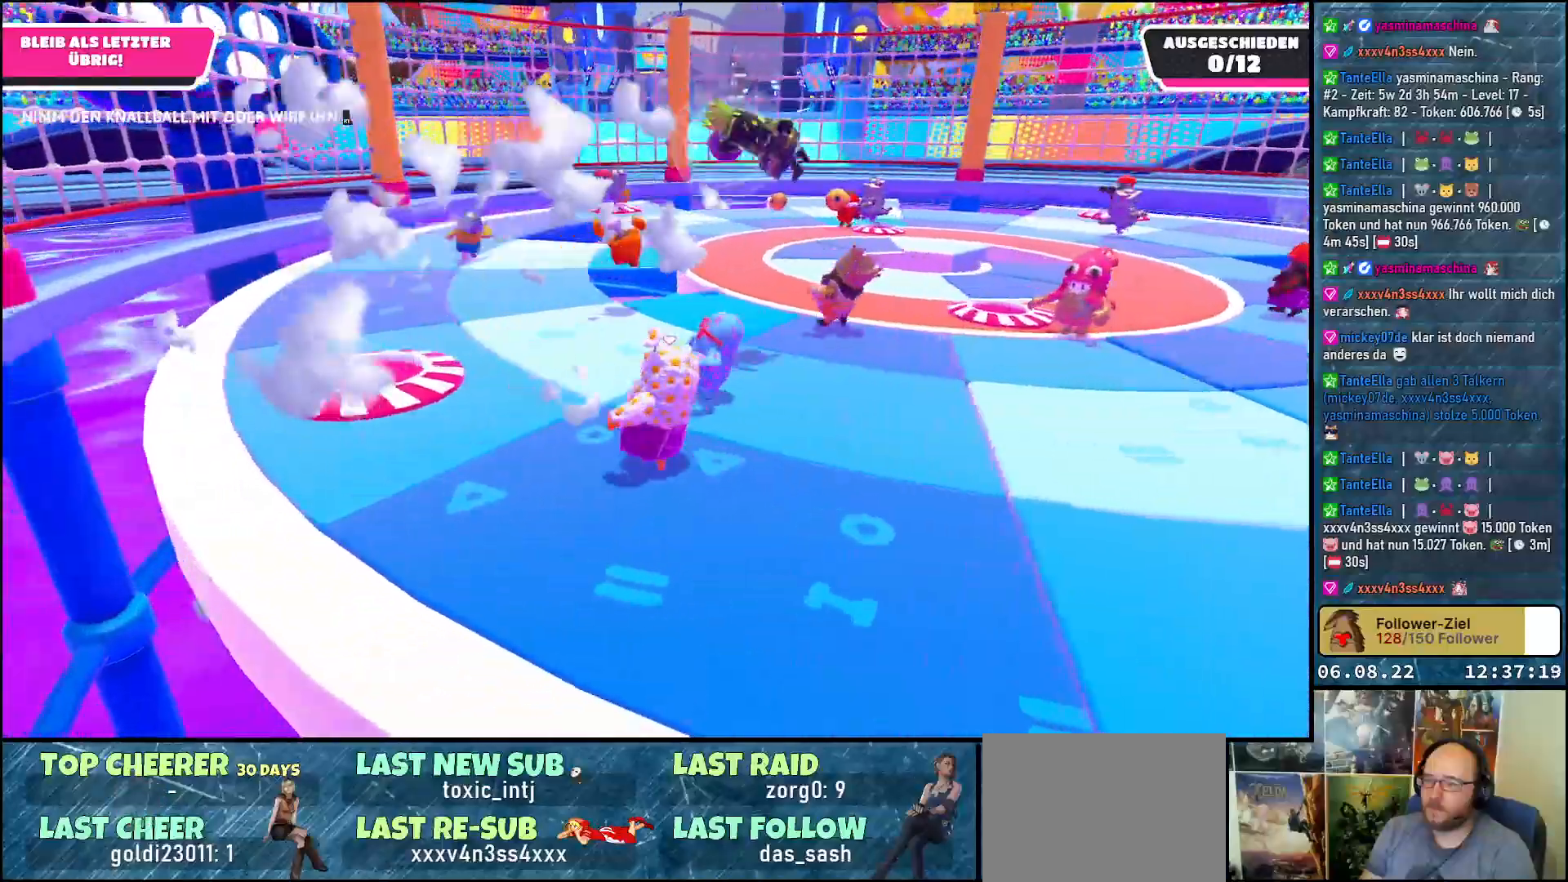
{"buttons": [], "left_stick": "up-left", "right_stick": "center", "events": []}
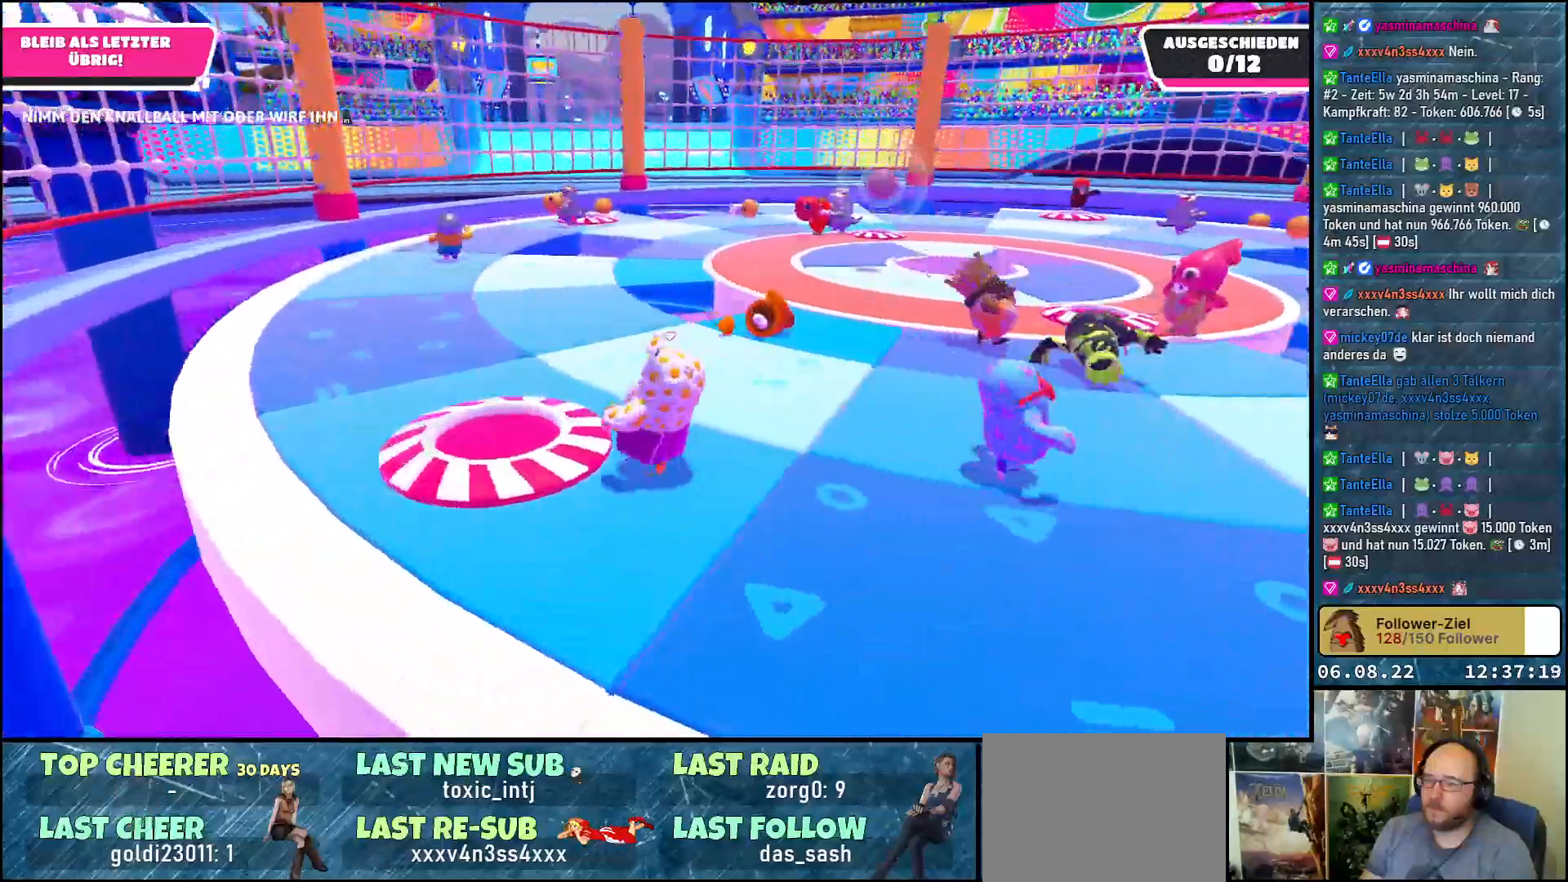
{"buttons": [], "left_stick": "up-right", "right_stick": "center", "events": [[167, "left_stick", "up"], [317, "left_stick", "up-right"]]}
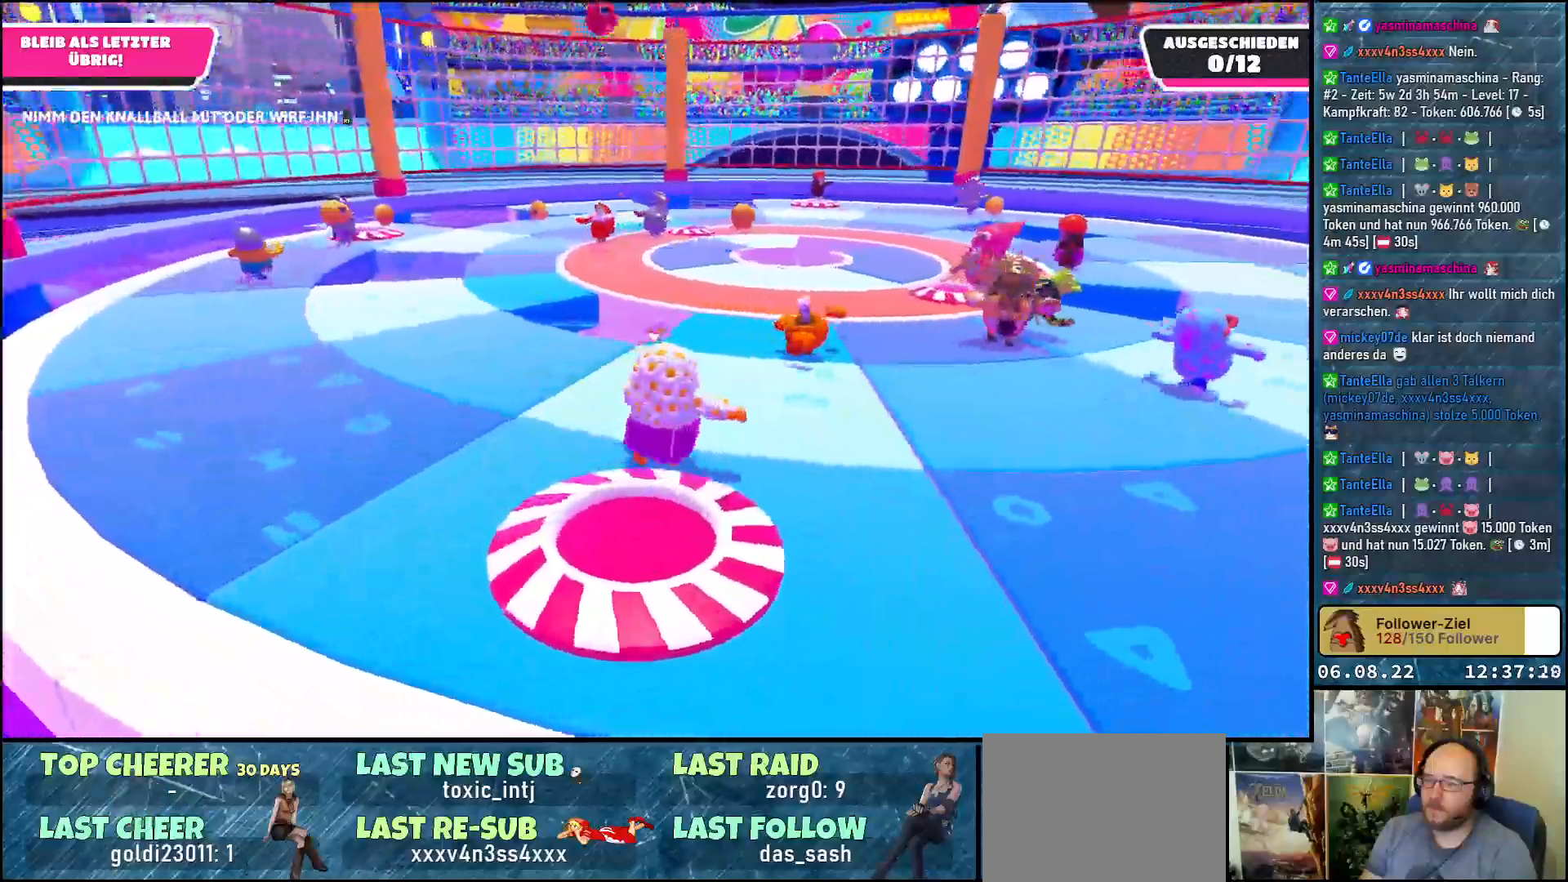
{"buttons": [], "left_stick": "right", "right_stick": "center", "events": [[150, "left_stick", "right"]]}
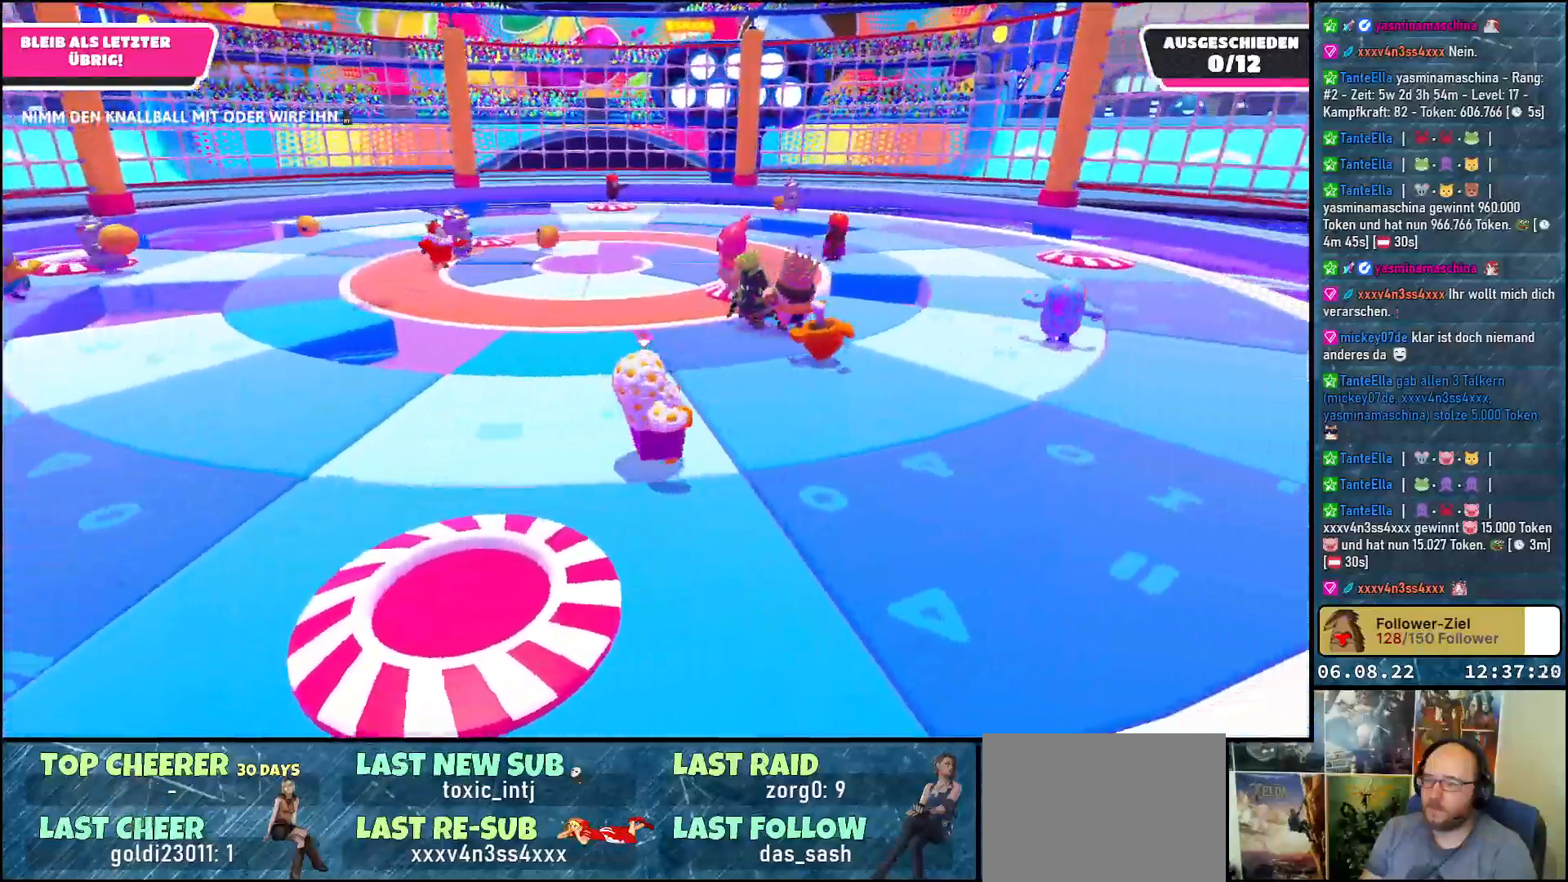
{"buttons": [], "left_stick": "right", "right_stick": "center", "events": []}
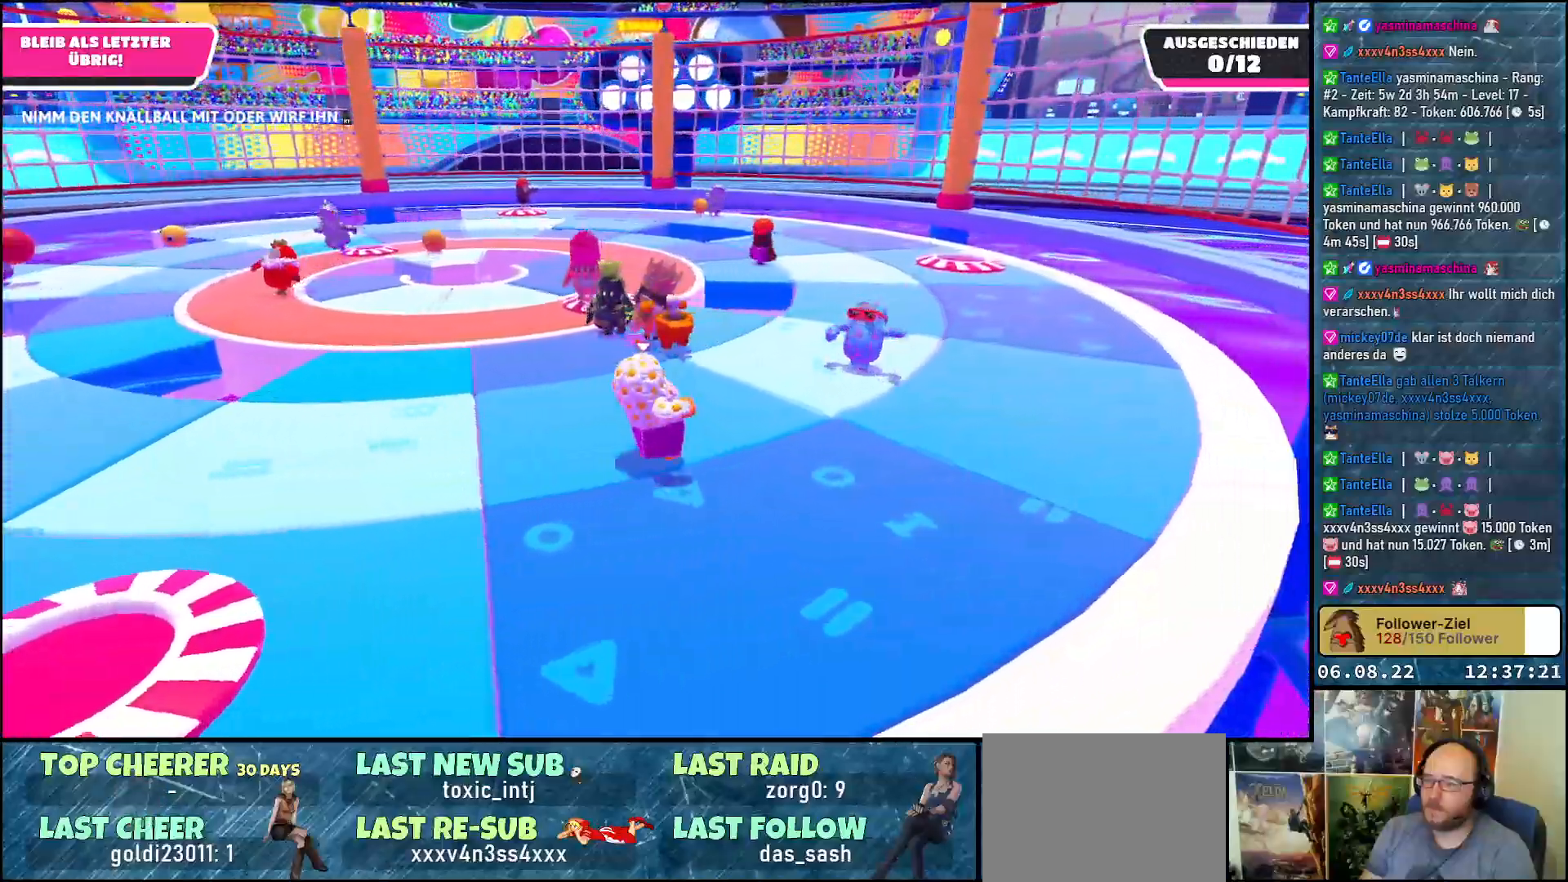
{"buttons": [], "left_stick": "up-right", "right_stick": "center", "events": [[67, "left_stick", "up-right"]]}
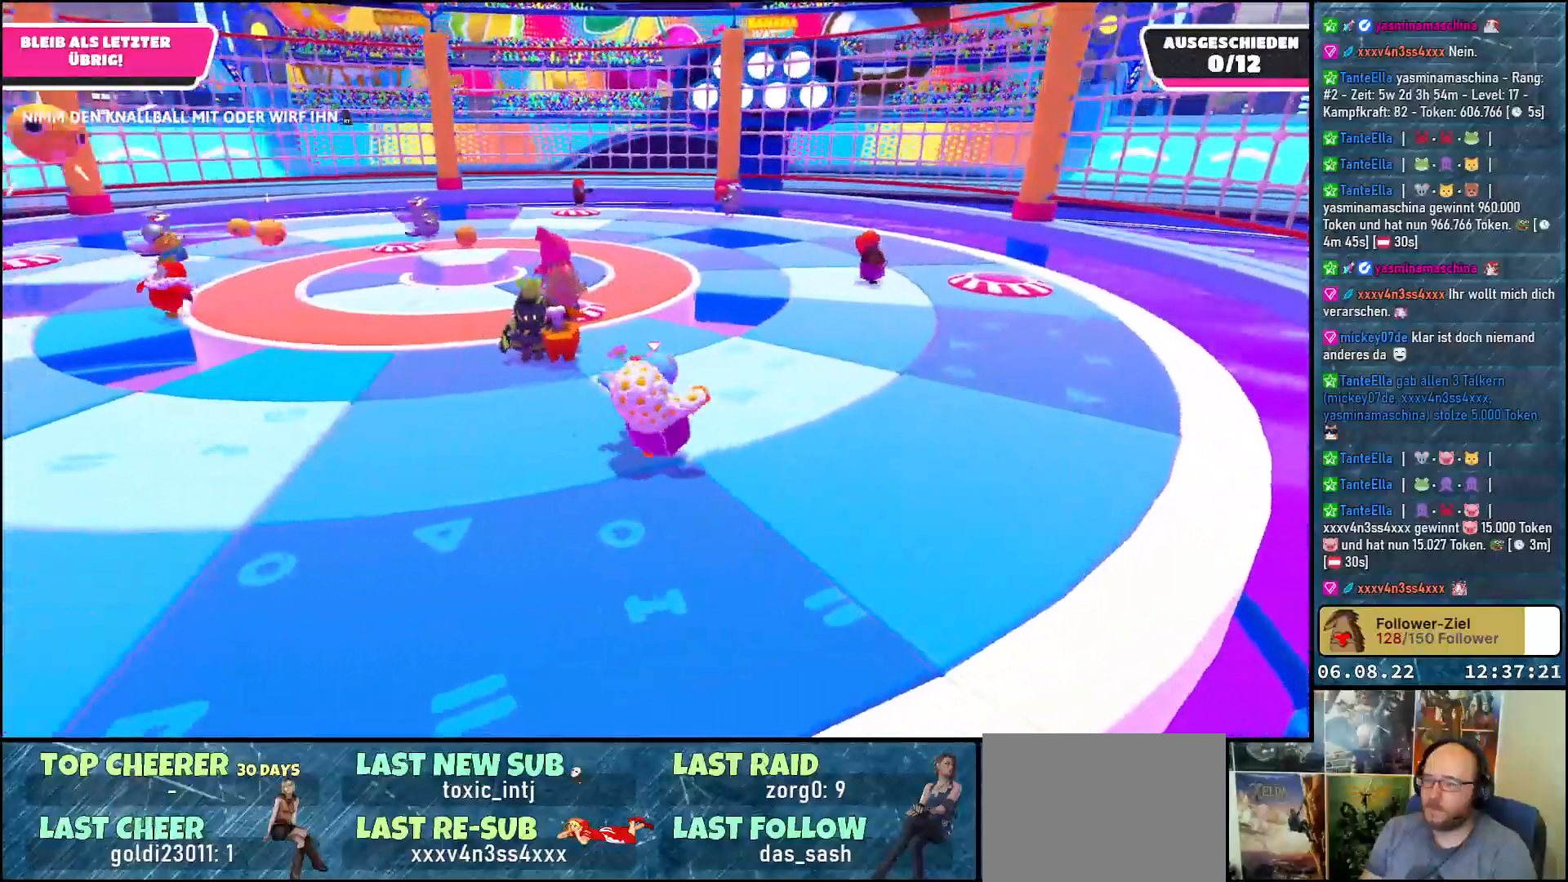
{"buttons": [], "left_stick": "up-right", "right_stick": "down-left", "events": [[467, "right_stick", "down-left"]]}
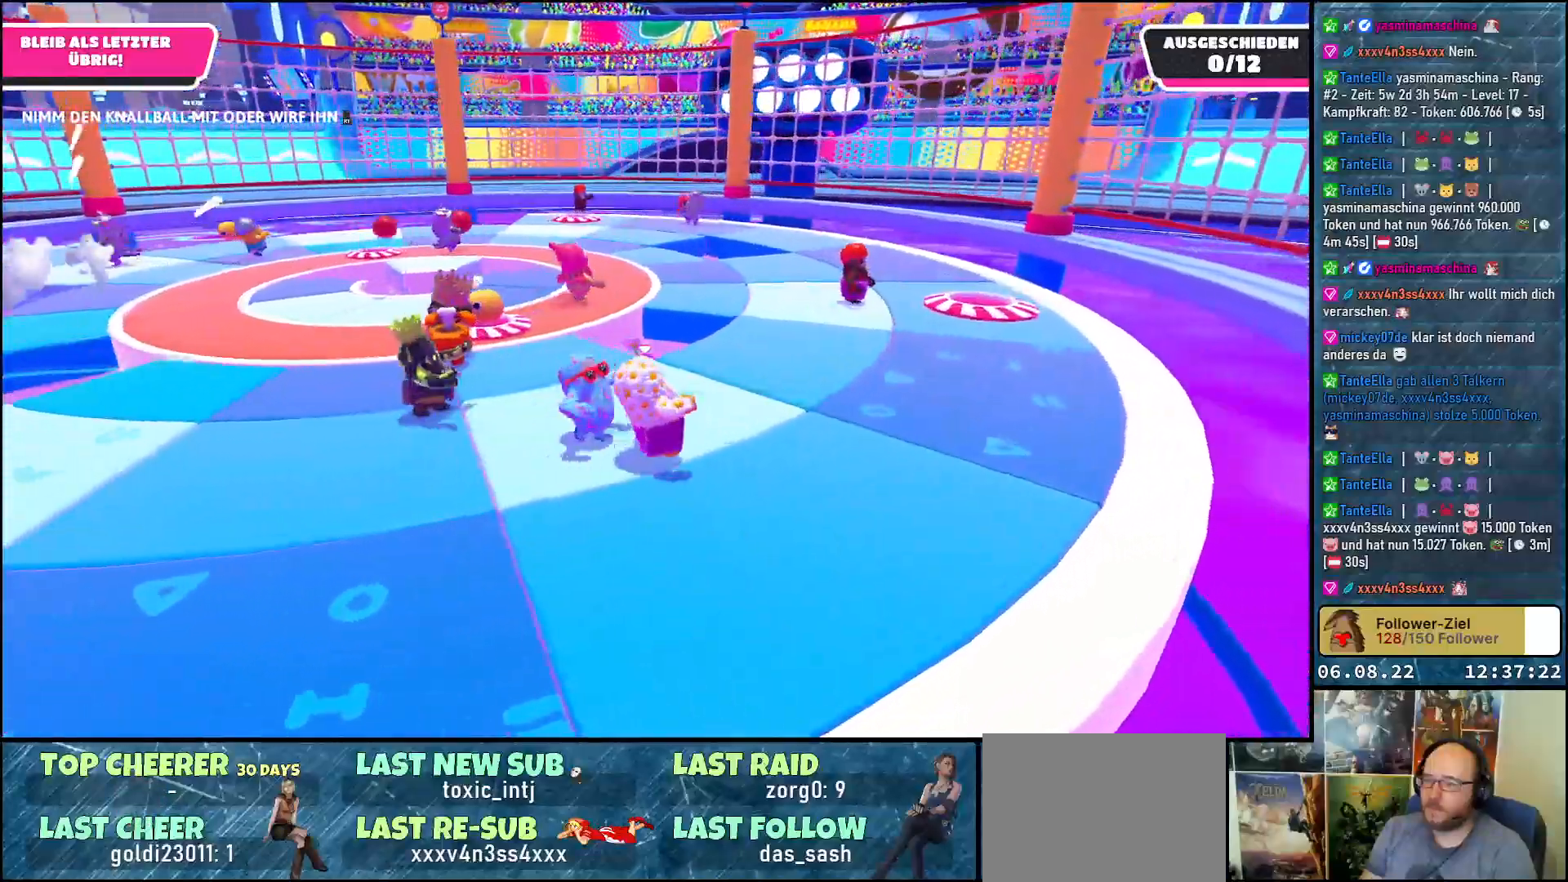
{"buttons": [], "left_stick": "up-right", "right_stick": "down-left", "events": []}
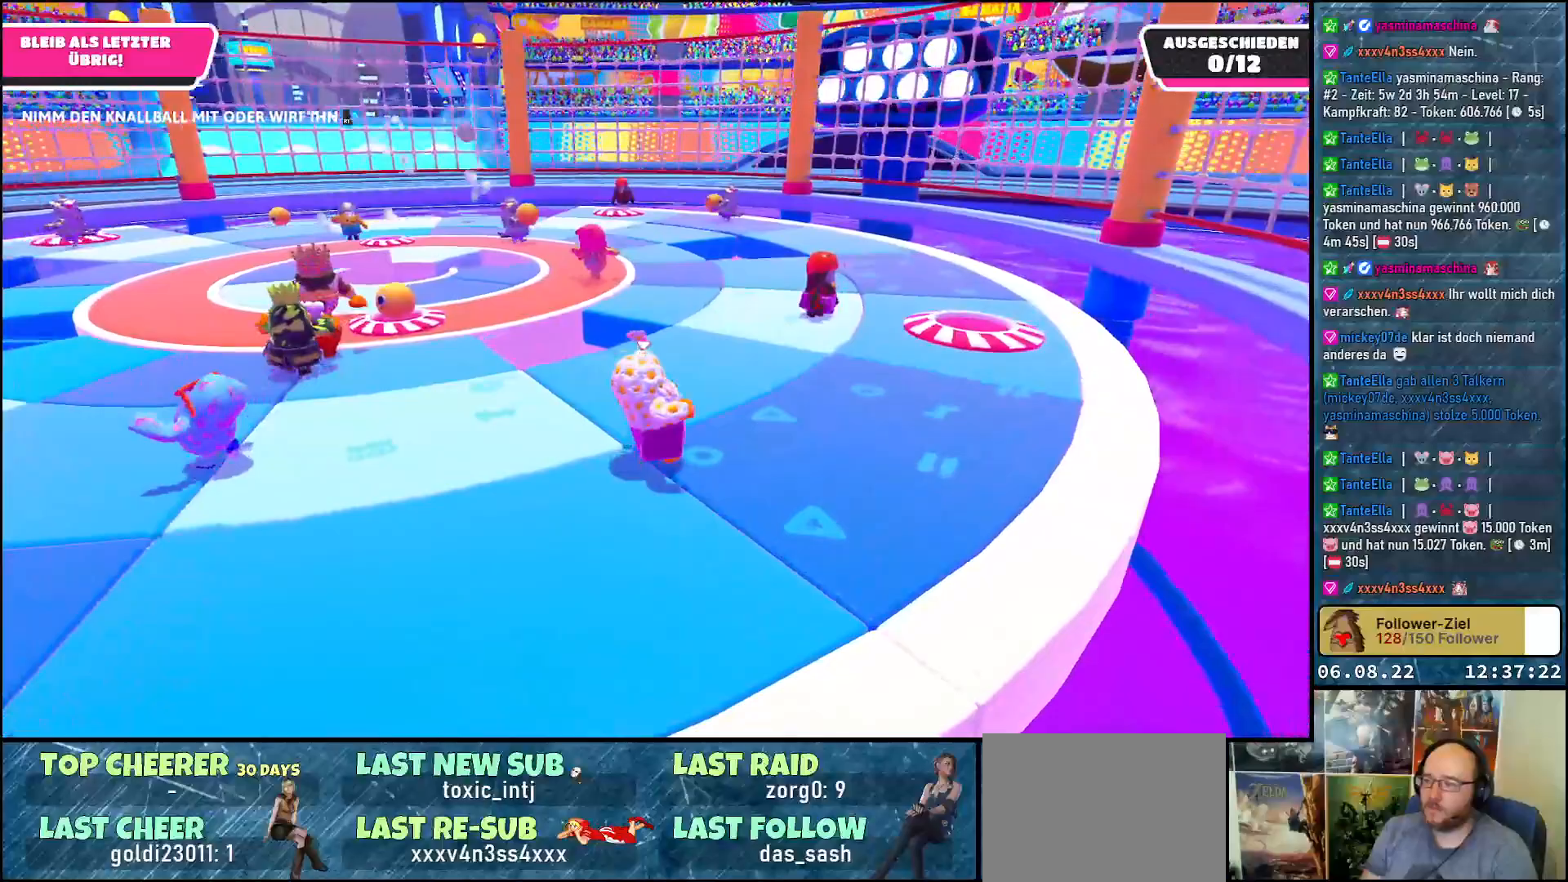
{"buttons": [], "left_stick": "left", "right_stick": "center", "events": [[167, "left_stick", "up-left"], [300, "left_stick", "left"], [317, "right_stick", "center"]]}
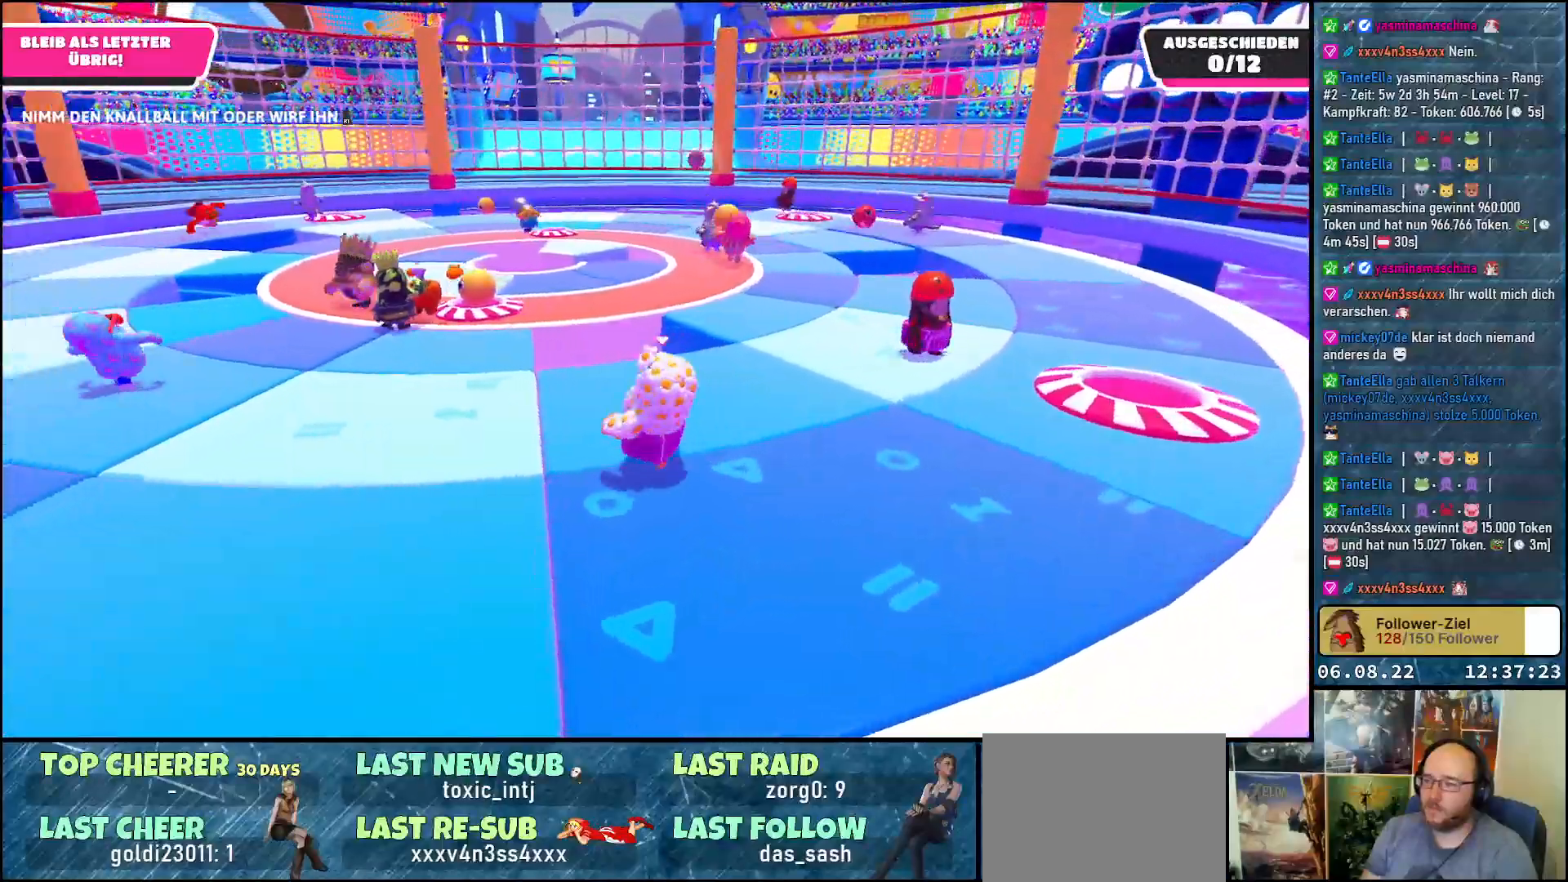
{"buttons": [], "left_stick": "up-left", "right_stick": "center", "events": [[217, "left_stick", "up-left"]]}
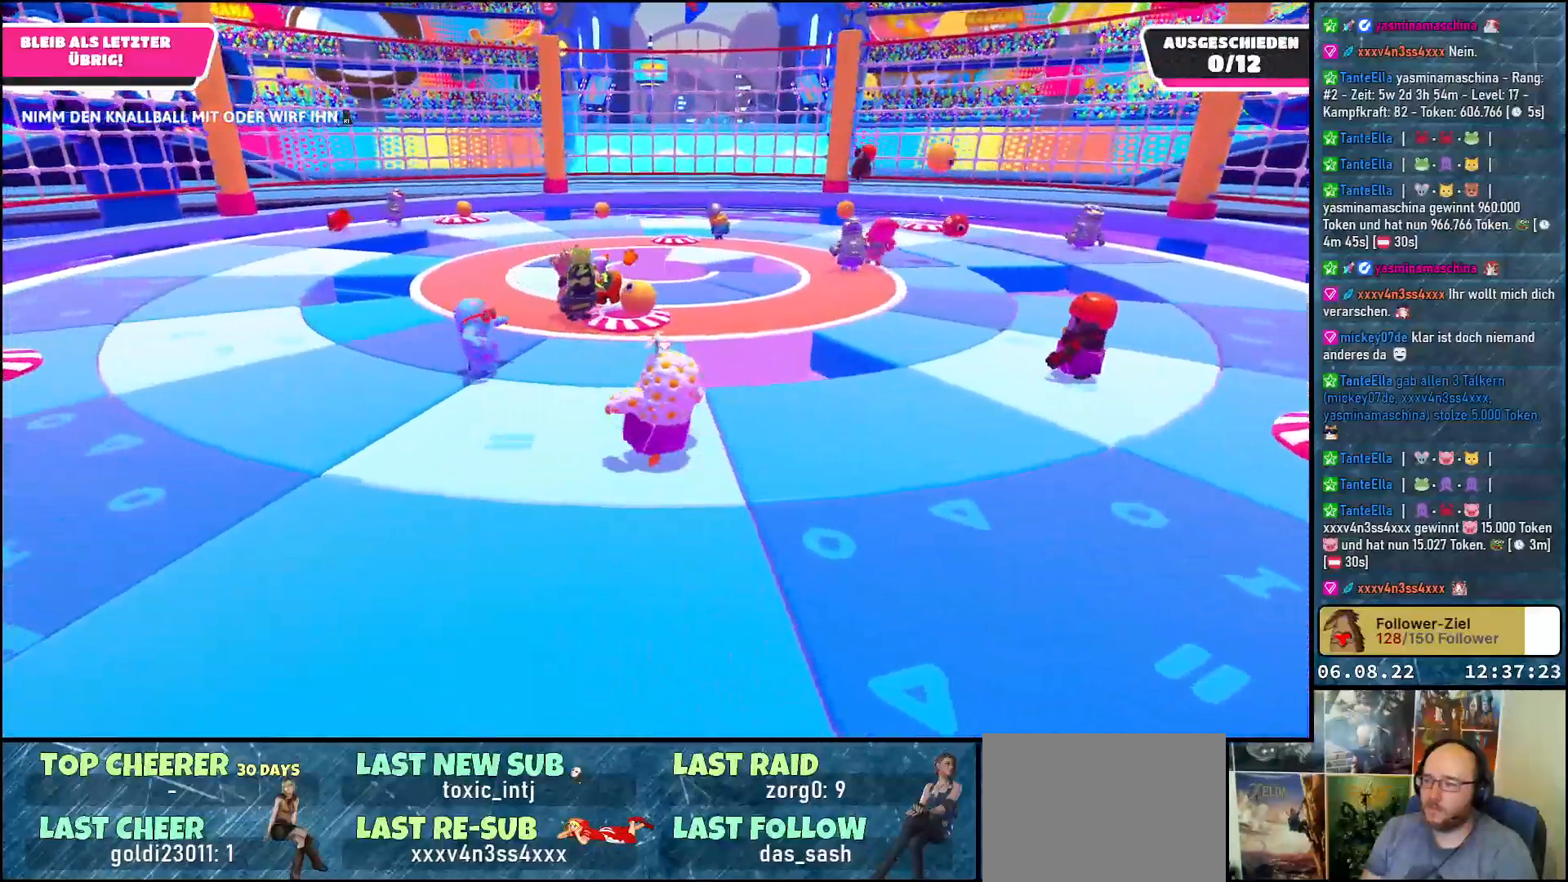
{"buttons": [], "left_stick": "up", "right_stick": "down-right", "events": [[250, "right_stick", "down-right"], [300, "left_stick", "up"]]}
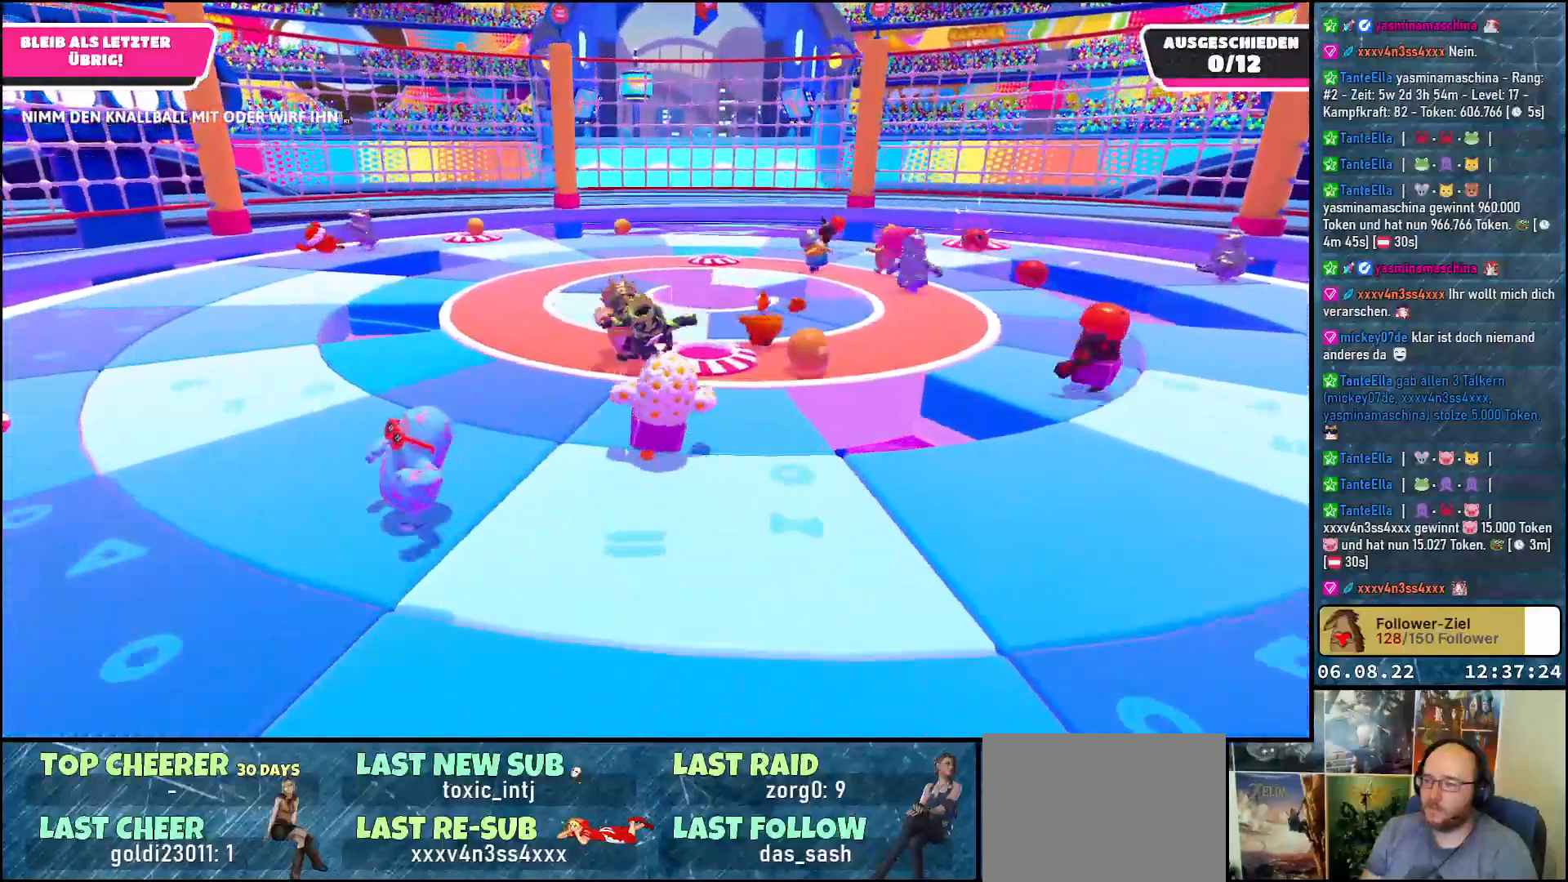
{"buttons": [], "left_stick": "down-left", "right_stick": "down-right", "events": [[167, "left_stick", "up-left"], [450, "left_stick", "down-left"]]}